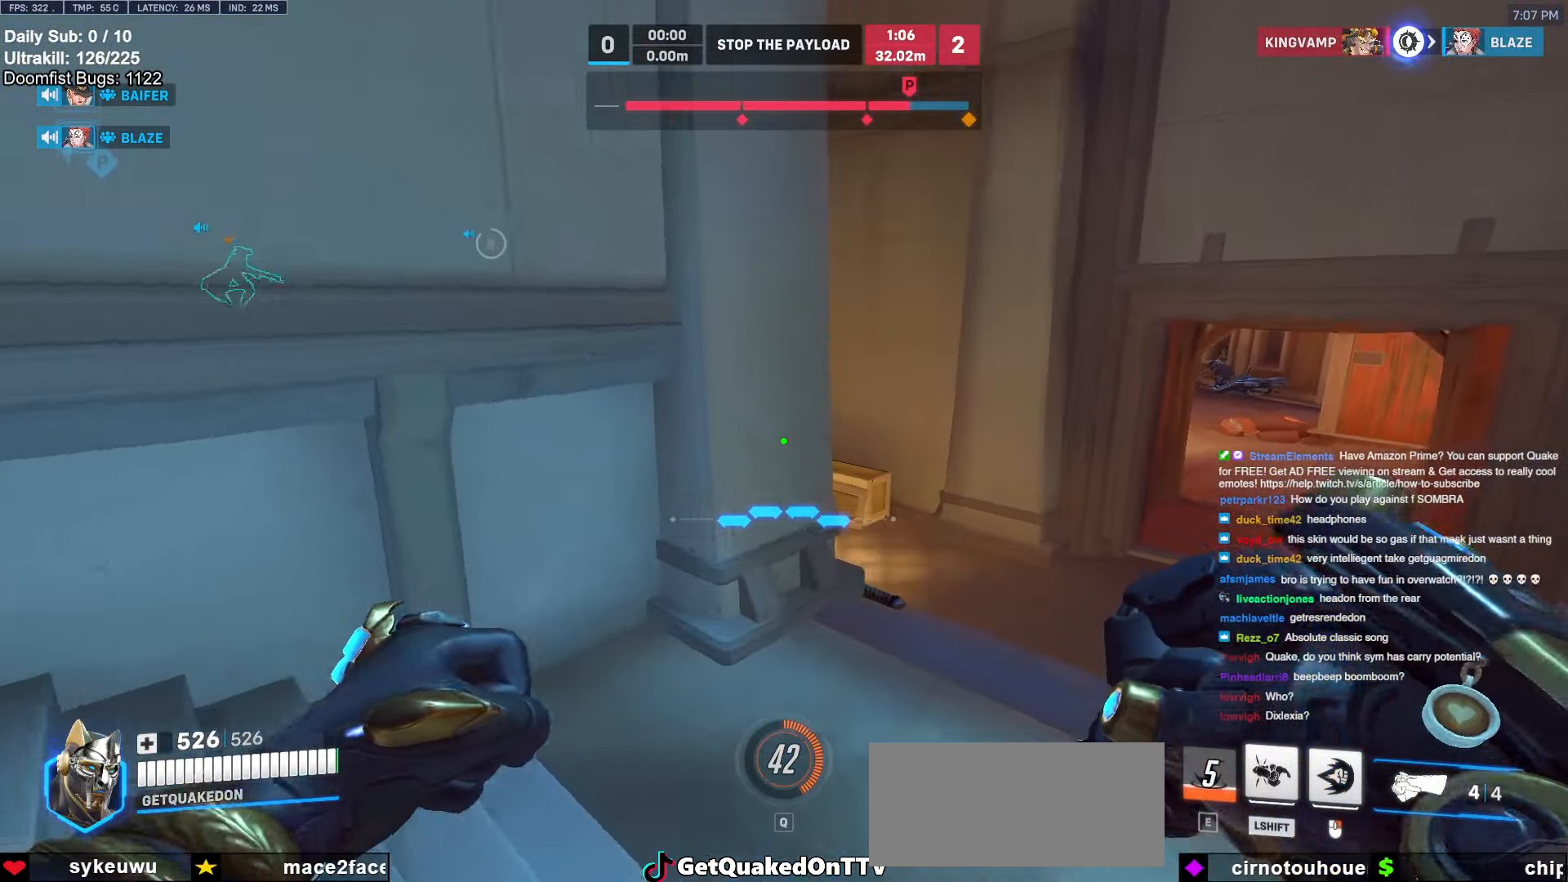
Gameplay with keyboard and mouse; each line is a JSON object with the keys and mouse buttons held at the frame after it. "events" lists presses ("down") and releases ("up") of "a", "ctrl", "d", "e", "f", "melee", "q", "r", "s", "shift", "space", "w", "mouse_left" and "mouse_right" between this image and that frame as [ms after this image, input, new state], when the widget could be followed in between. "mouse_left", "mouse_right" = the "left", "right" buttons of the "mouse" list. No other keys are recorded. Mouse movement is not recorded. Key names are as the overlay labels them; some are game actions (e.g. jump) rather than physical keys.
{"keys": ["d", "w"], "mouse": ["right"], "events": [[333, "mouse_right", "down"], [333, "space", "down"], [433, "space", "up"]]}
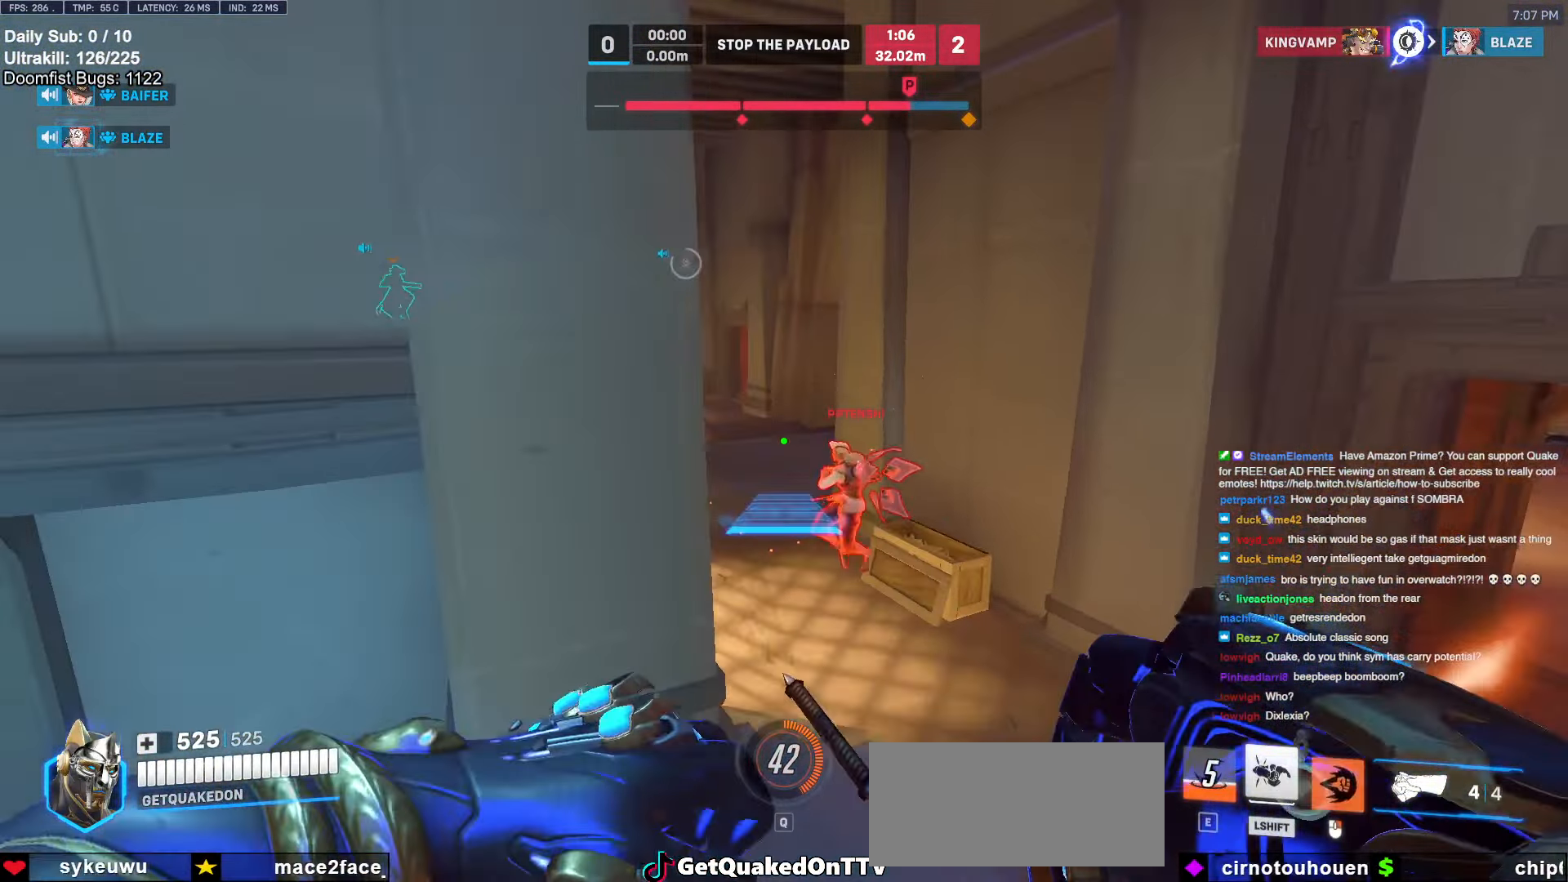
{"keys": ["d", "w"], "mouse": ["right"], "events": []}
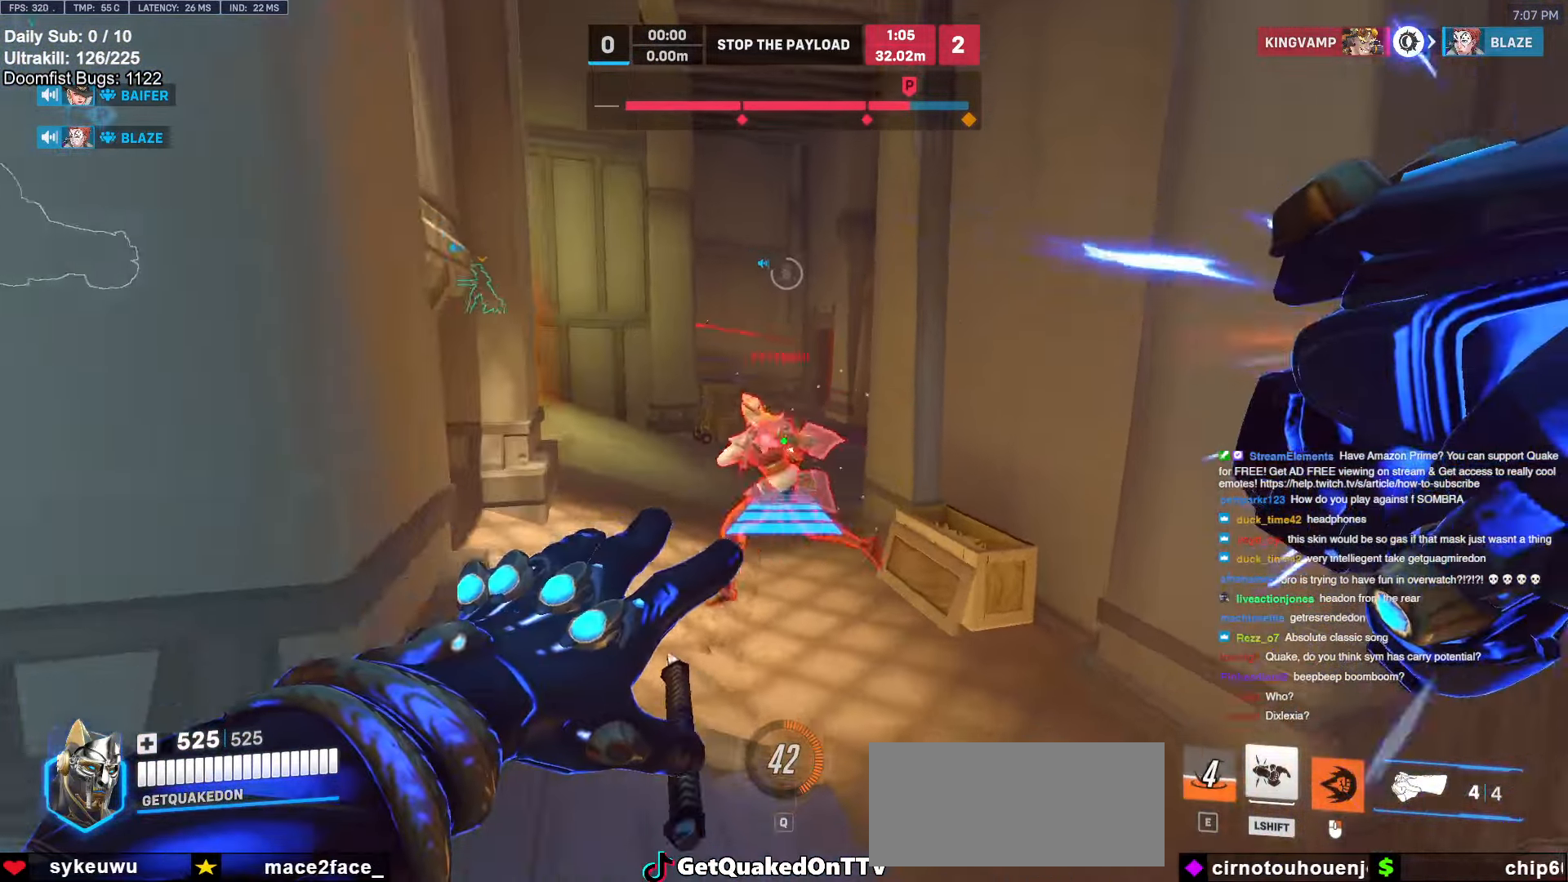
{"keys": ["w"], "mouse": ["left"], "events": [[133, "mouse_right", "up"], [183, "d", "up"], [500, "mouse_left", "down"]]}
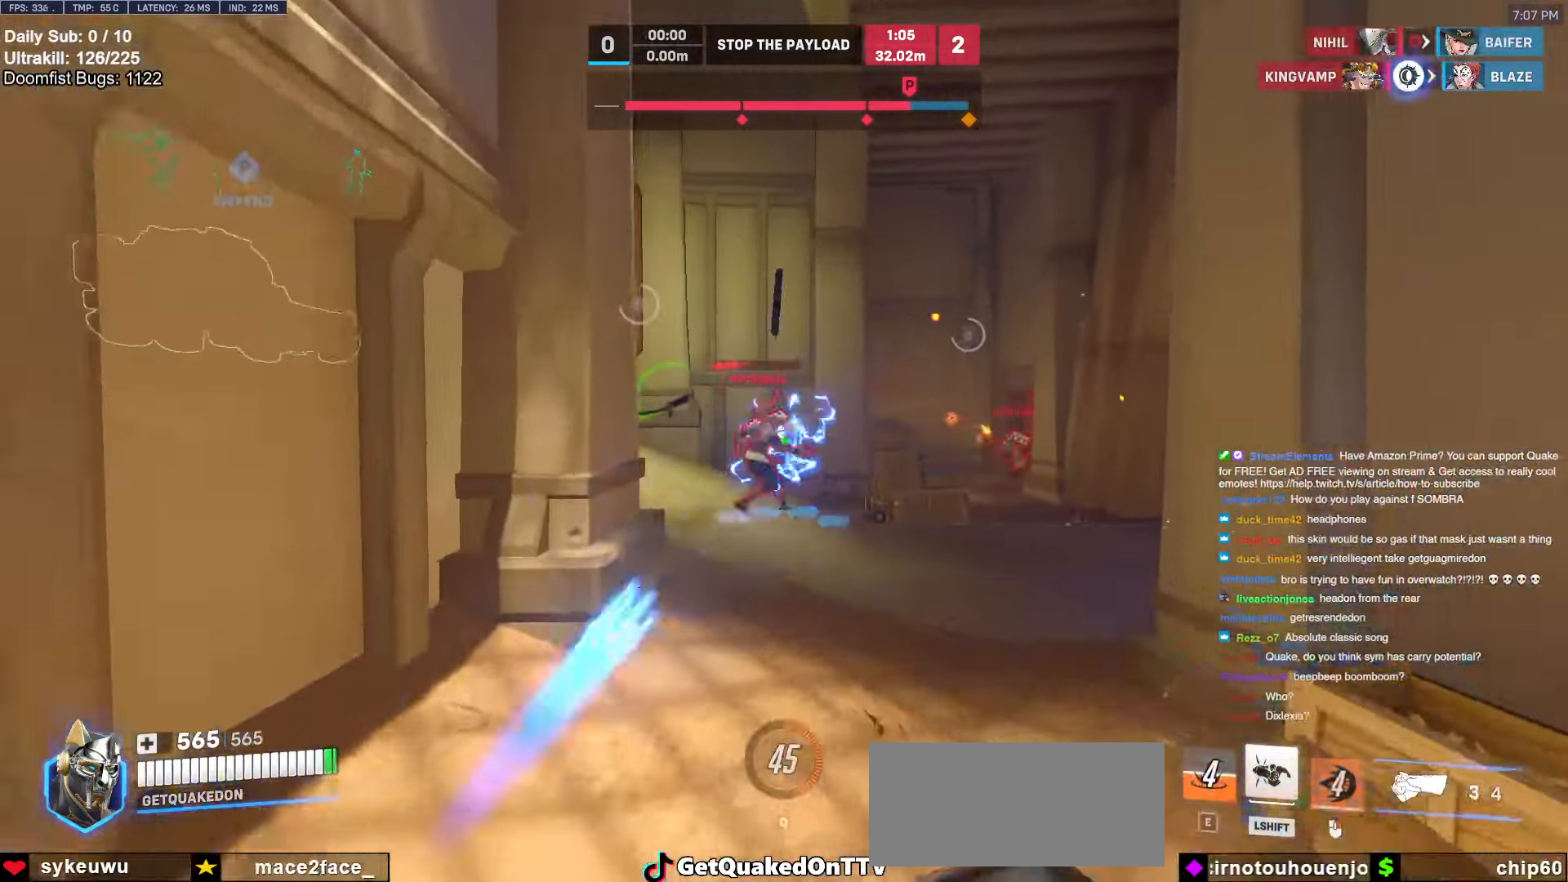
{"keys": ["w"], "mouse": [], "events": [[100, "space", "down"], [150, "mouse_left", "up"], [183, "space", "up"], [233, "mouse_left", "down"], [433, "mouse_left", "up"]]}
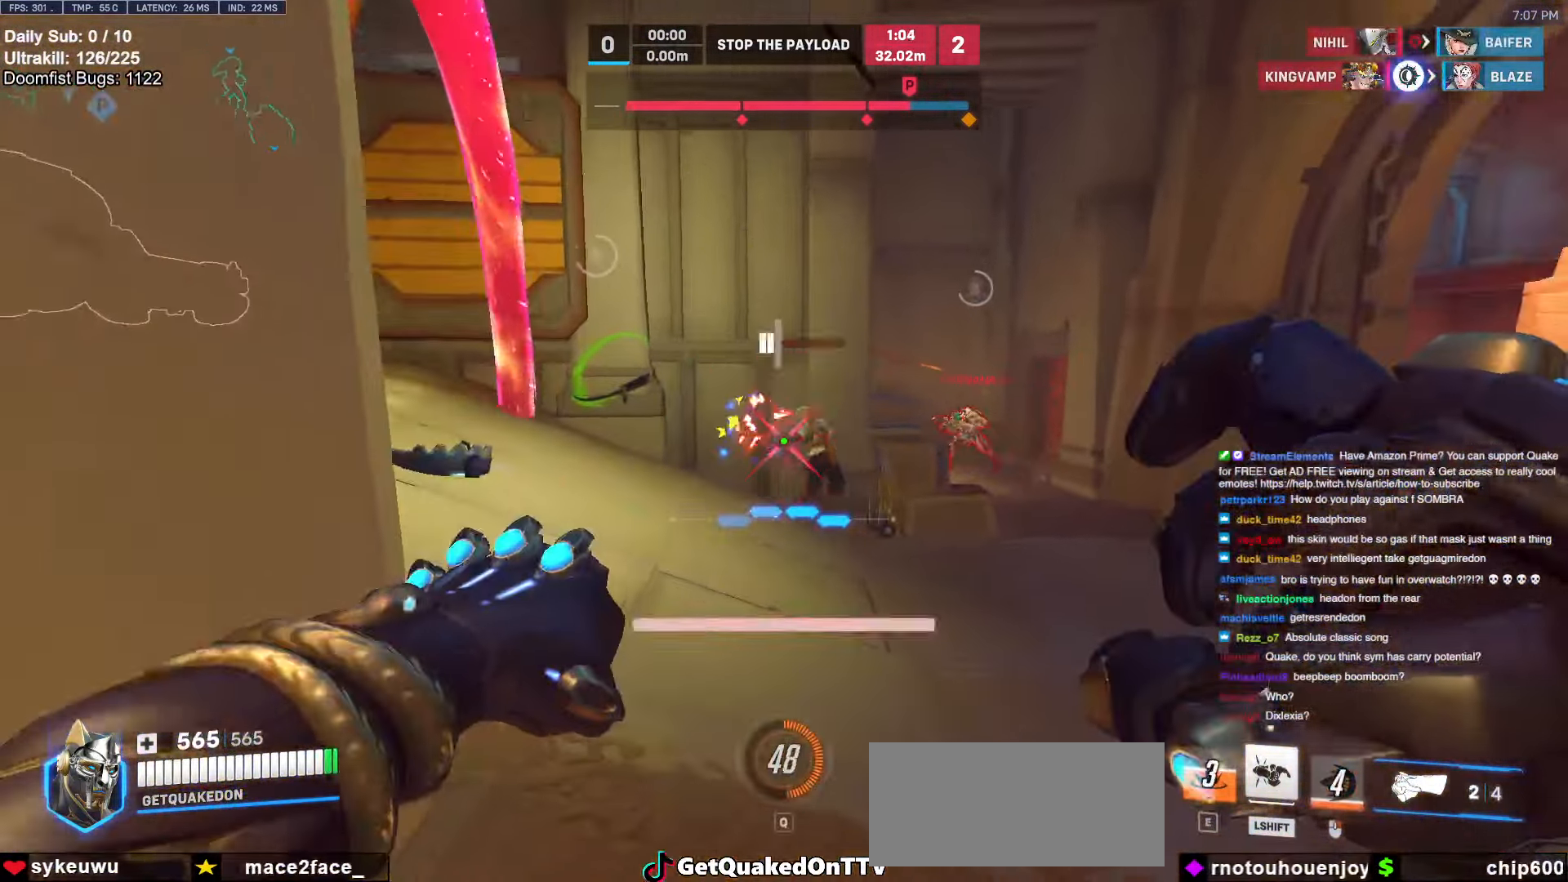
{"keys": ["d", "s"], "mouse": [], "events": [[167, "mouse_left", "down"], [250, "mouse_left", "up"], [400, "d", "down"], [400, "w", "up"], [483, "s", "down"]]}
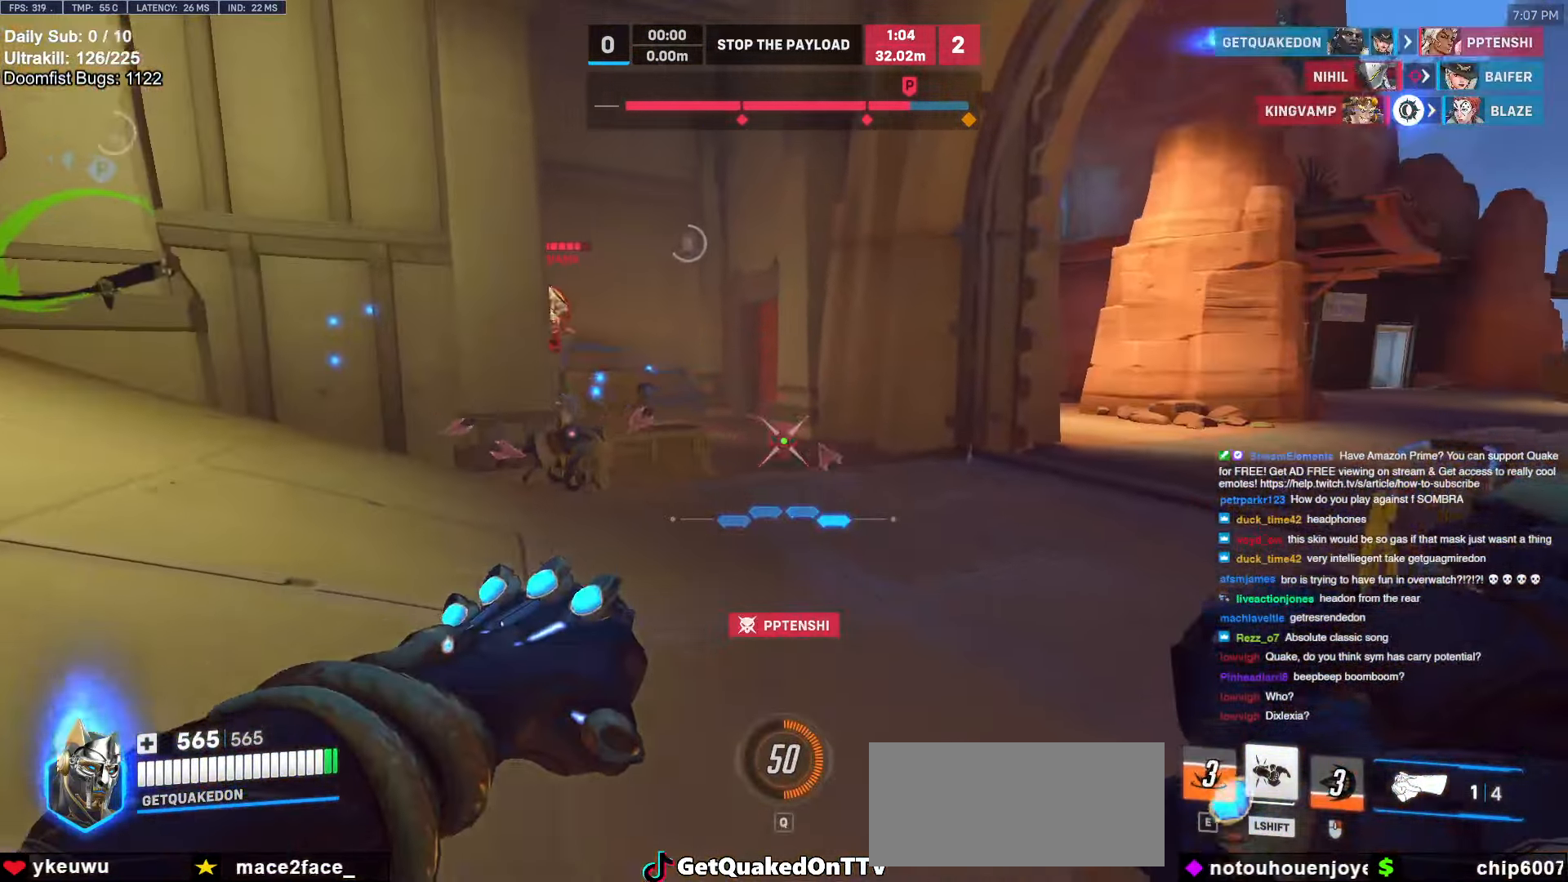
{"keys": ["a"], "mouse": [], "events": [[33, "space", "down"], [133, "d", "up"], [183, "mouse_left", "down"], [183, "space", "up"], [233, "a", "down"], [333, "mouse_left", "up"], [450, "s", "up"]]}
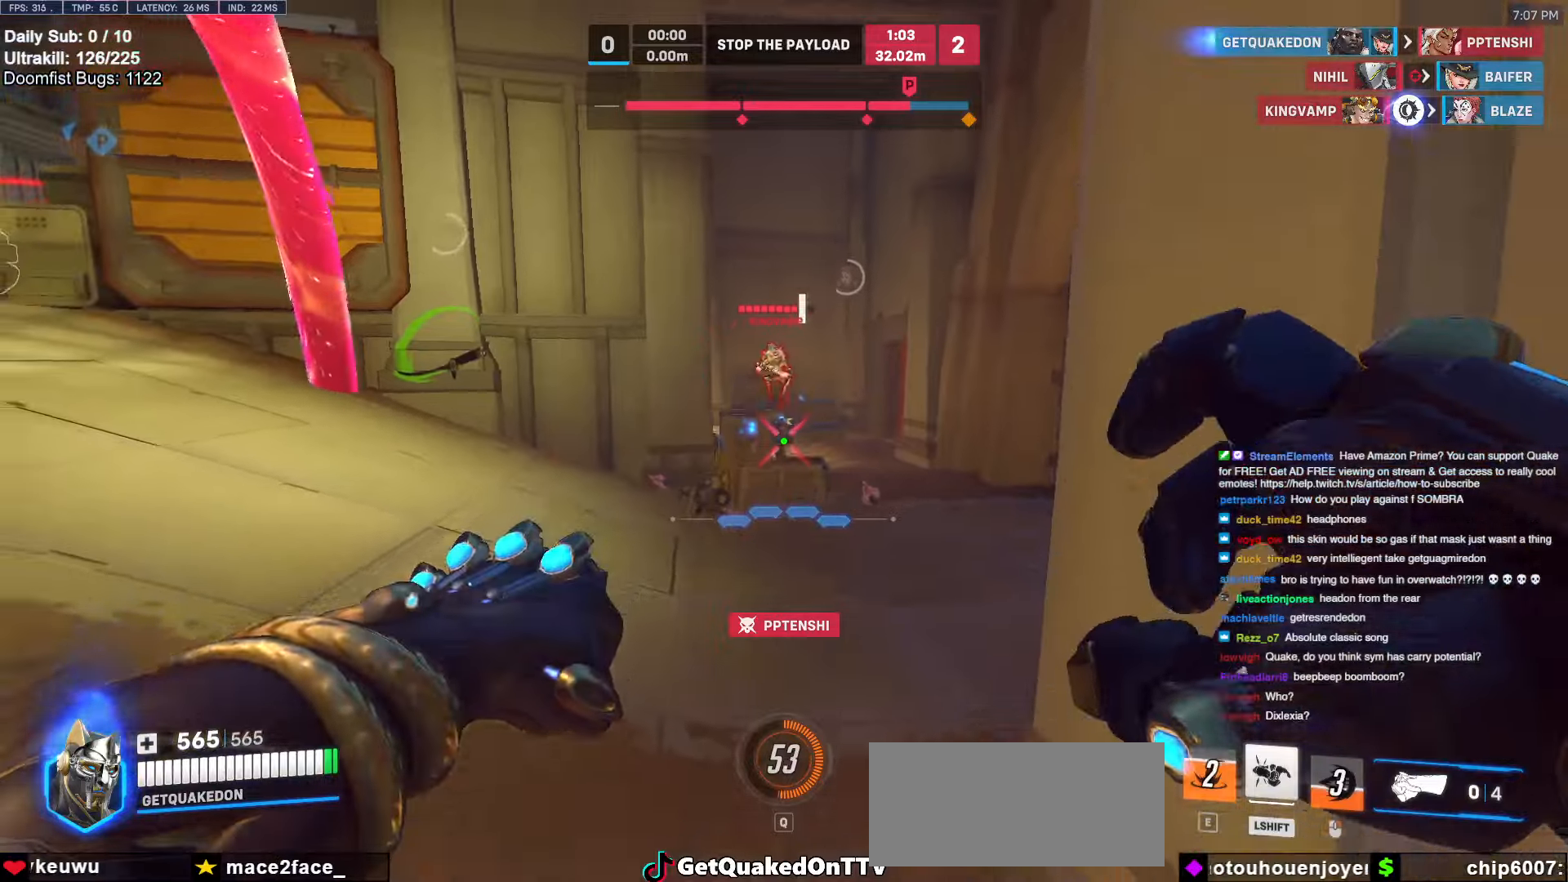
{"keys": ["a", "w"], "mouse": ["left"], "events": [[50, "w", "down"], [150, "a", "up"], [333, "mouse_left", "down"], [333, "space", "down"], [433, "space", "up"], [483, "a", "down"]]}
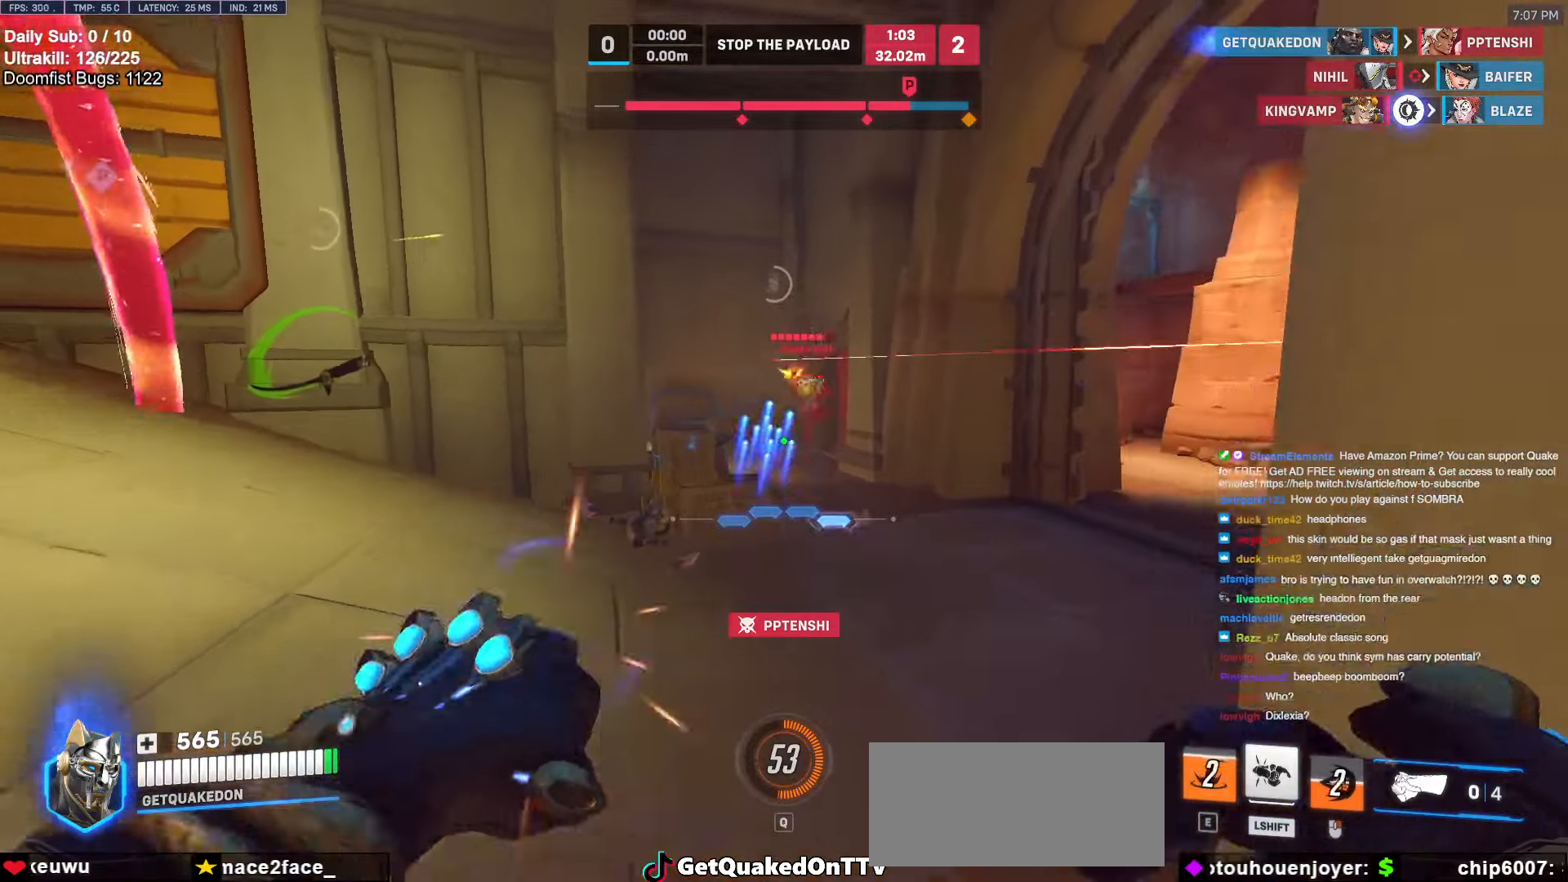
{"keys": ["d", "w"], "mouse": [], "events": [[33, "mouse_left", "up"], [200, "shift", "down"], [300, "shift", "up"], [350, "a", "up"], [400, "d", "down"]]}
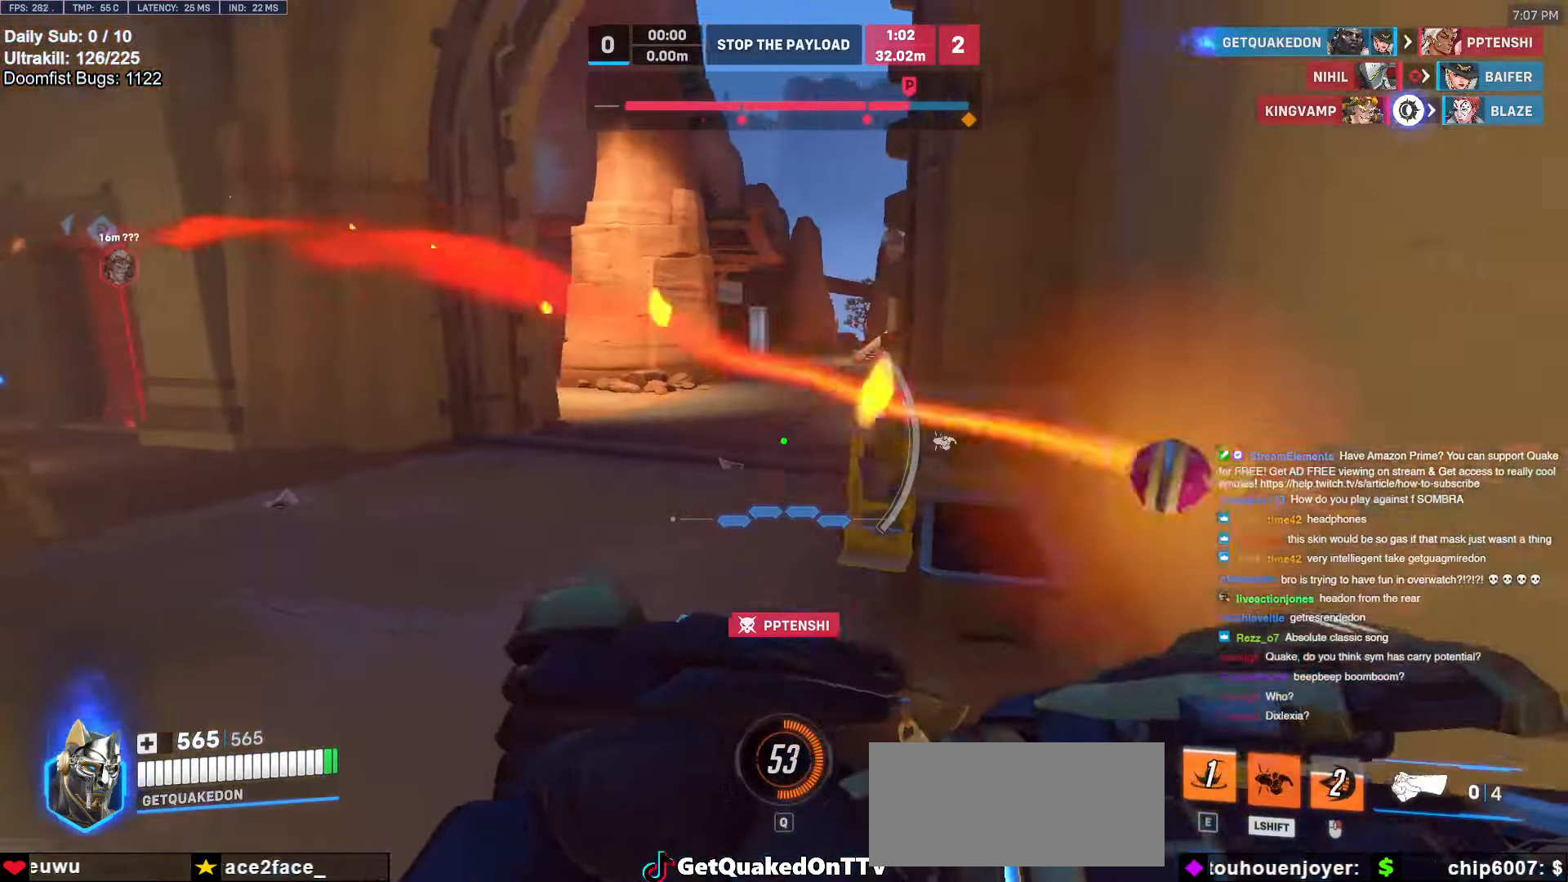
{"keys": ["a", "shift", "space"], "mouse": [], "events": [[50, "d", "up"], [83, "d", "down"], [183, "d", "up"], [317, "a", "down"], [467, "shift", "down"], [467, "space", "down"], [467, "w", "up"]]}
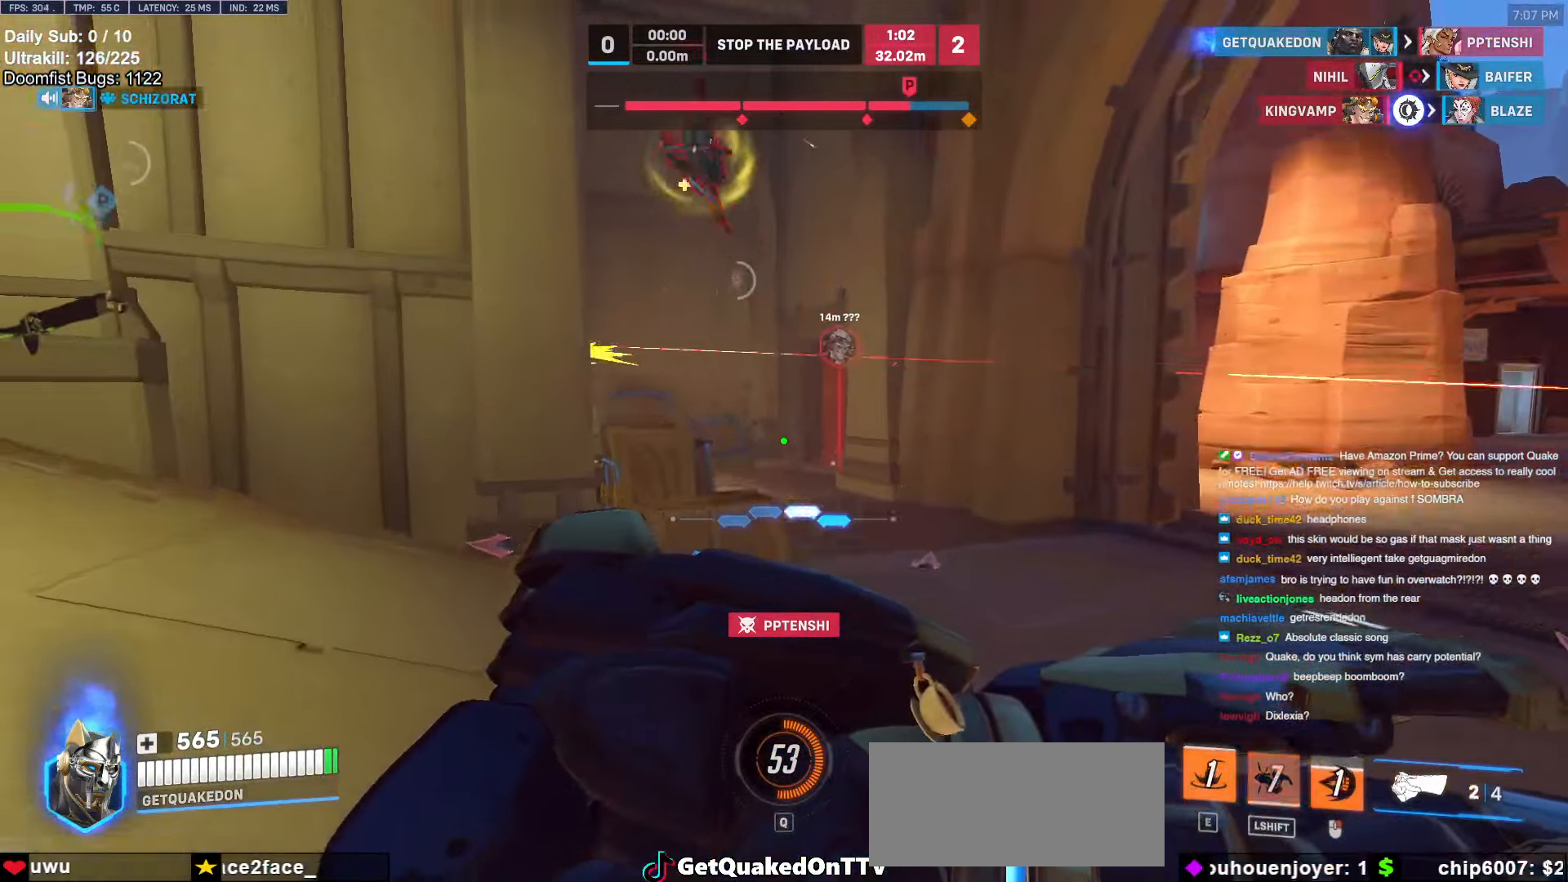
{"keys": ["a"], "mouse": [], "events": [[50, "shift", "up"], [50, "space", "up"], [150, "mouse_left", "down"], [300, "mouse_left", "up"]]}
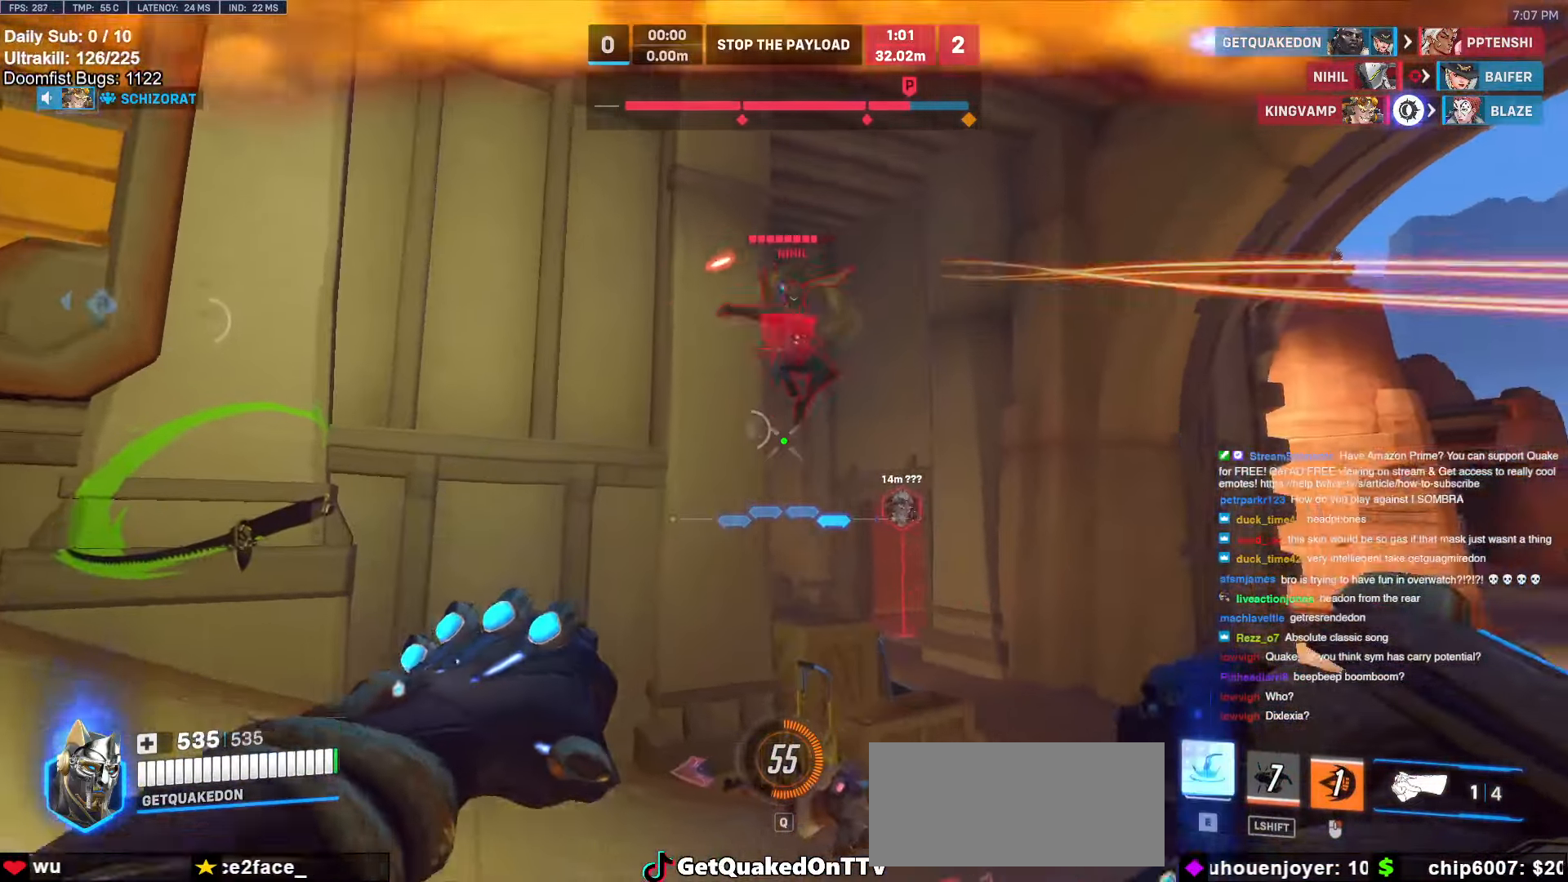
{"keys": ["w"], "mouse": [], "events": [[17, "a", "up"], [17, "d", "down"], [17, "w", "down"], [117, "space", "down"], [167, "w", "up"], [217, "d", "up"], [217, "mouse_left", "down"], [217, "space", "up"], [217, "w", "down"], [300, "e", "down"], [300, "mouse_left", "up"], [400, "e", "up"]]}
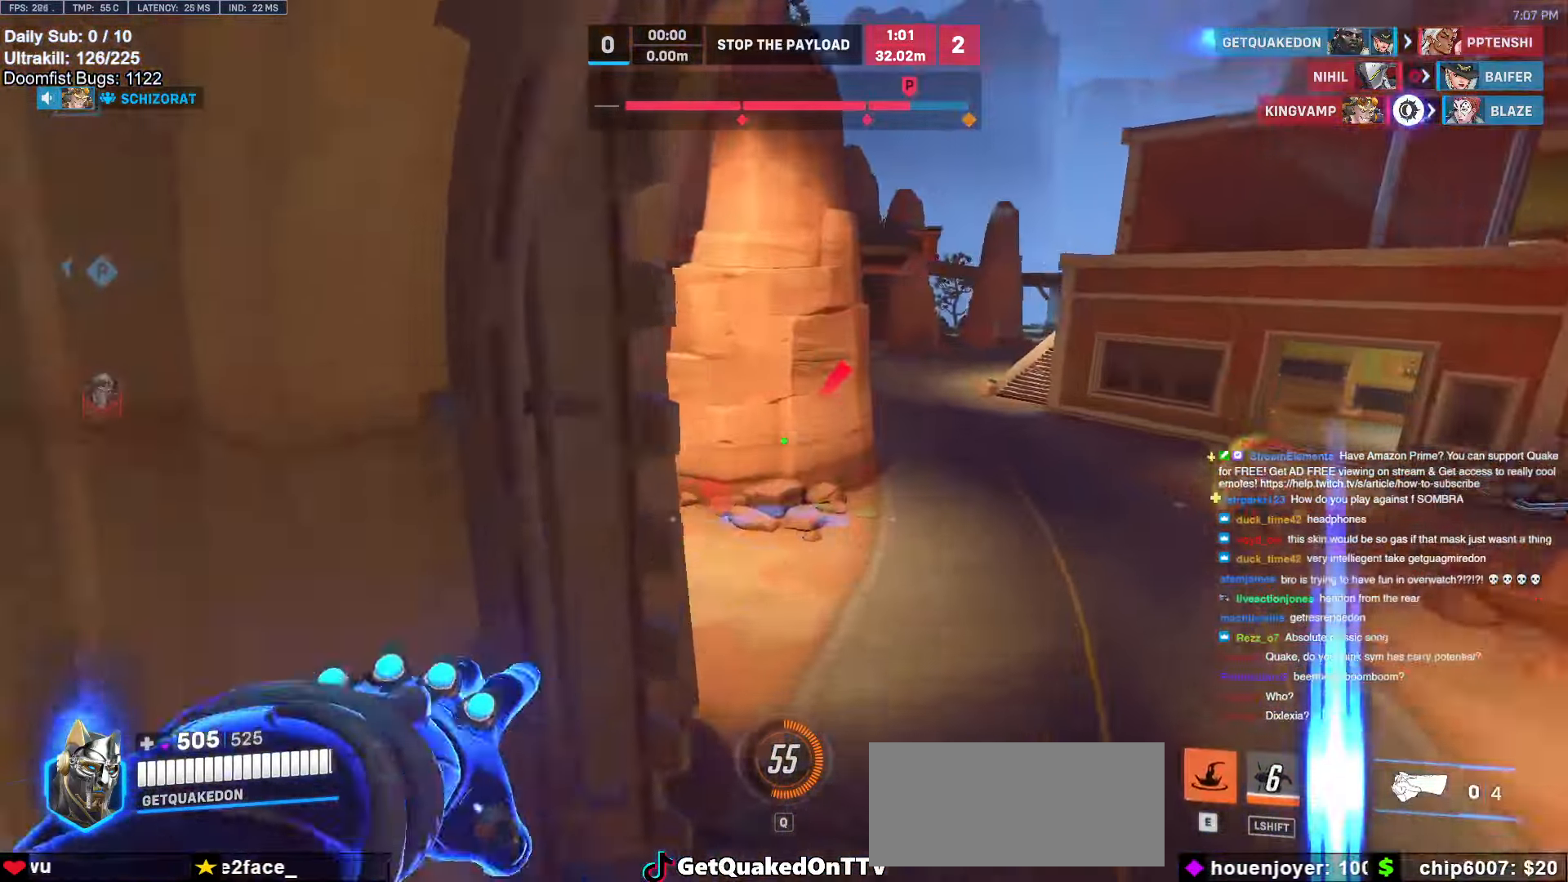
{"keys": ["a", "w"], "mouse": [], "events": [[133, "a", "down"], [417, "a", "up"], [500, "a", "down"]]}
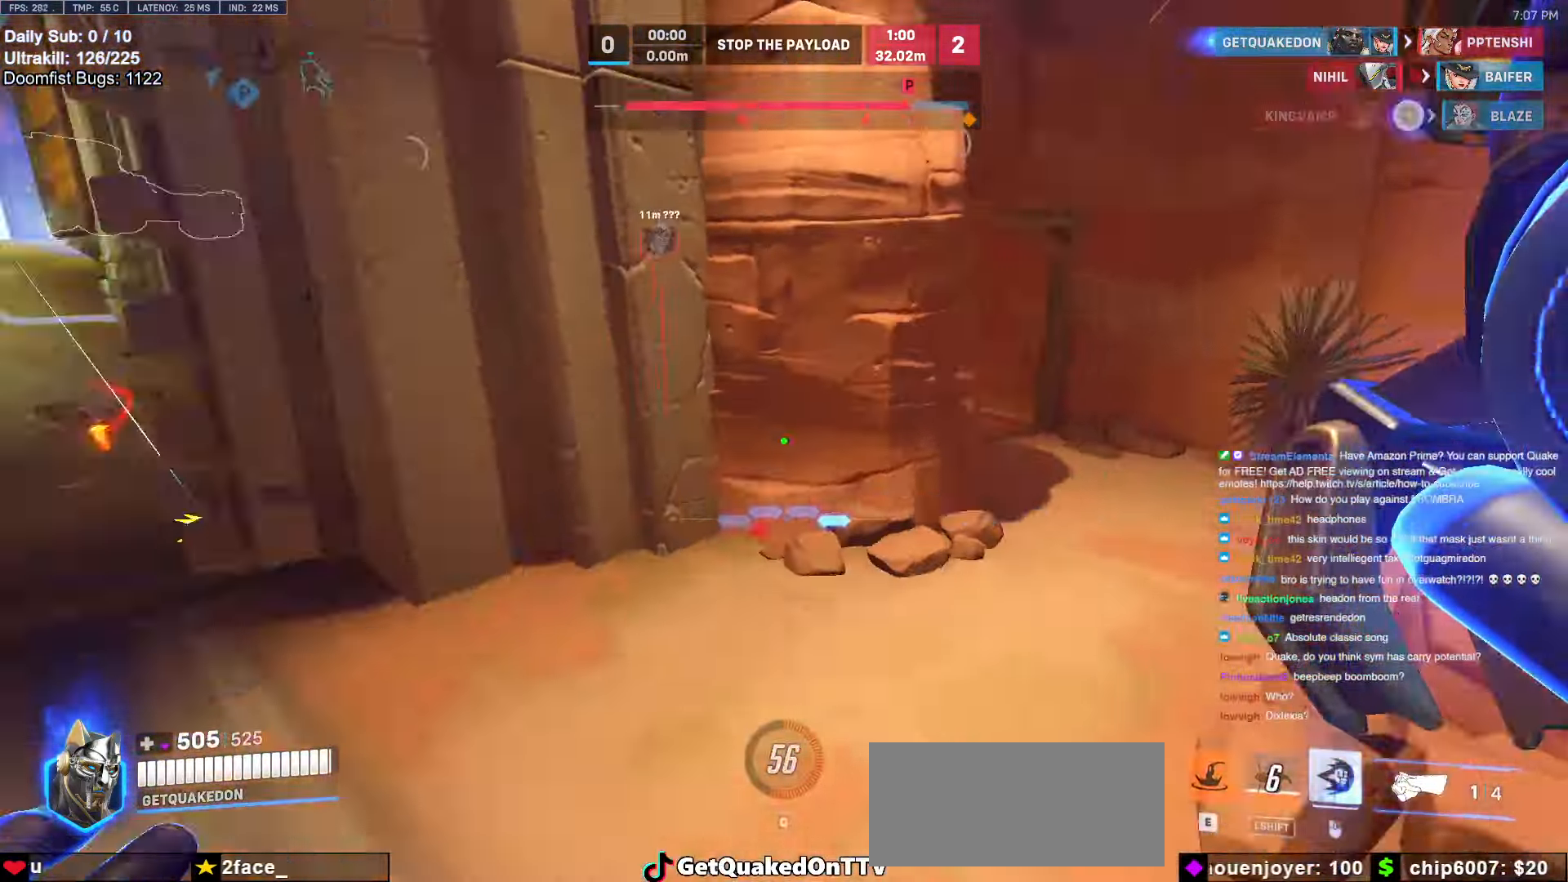
{"keys": ["d", "space", "w"], "mouse": ["right"], "events": [[50, "w", "up"], [100, "a", "up"], [100, "w", "down"], [233, "d", "down"], [233, "mouse_right", "down"], [383, "space", "down"]]}
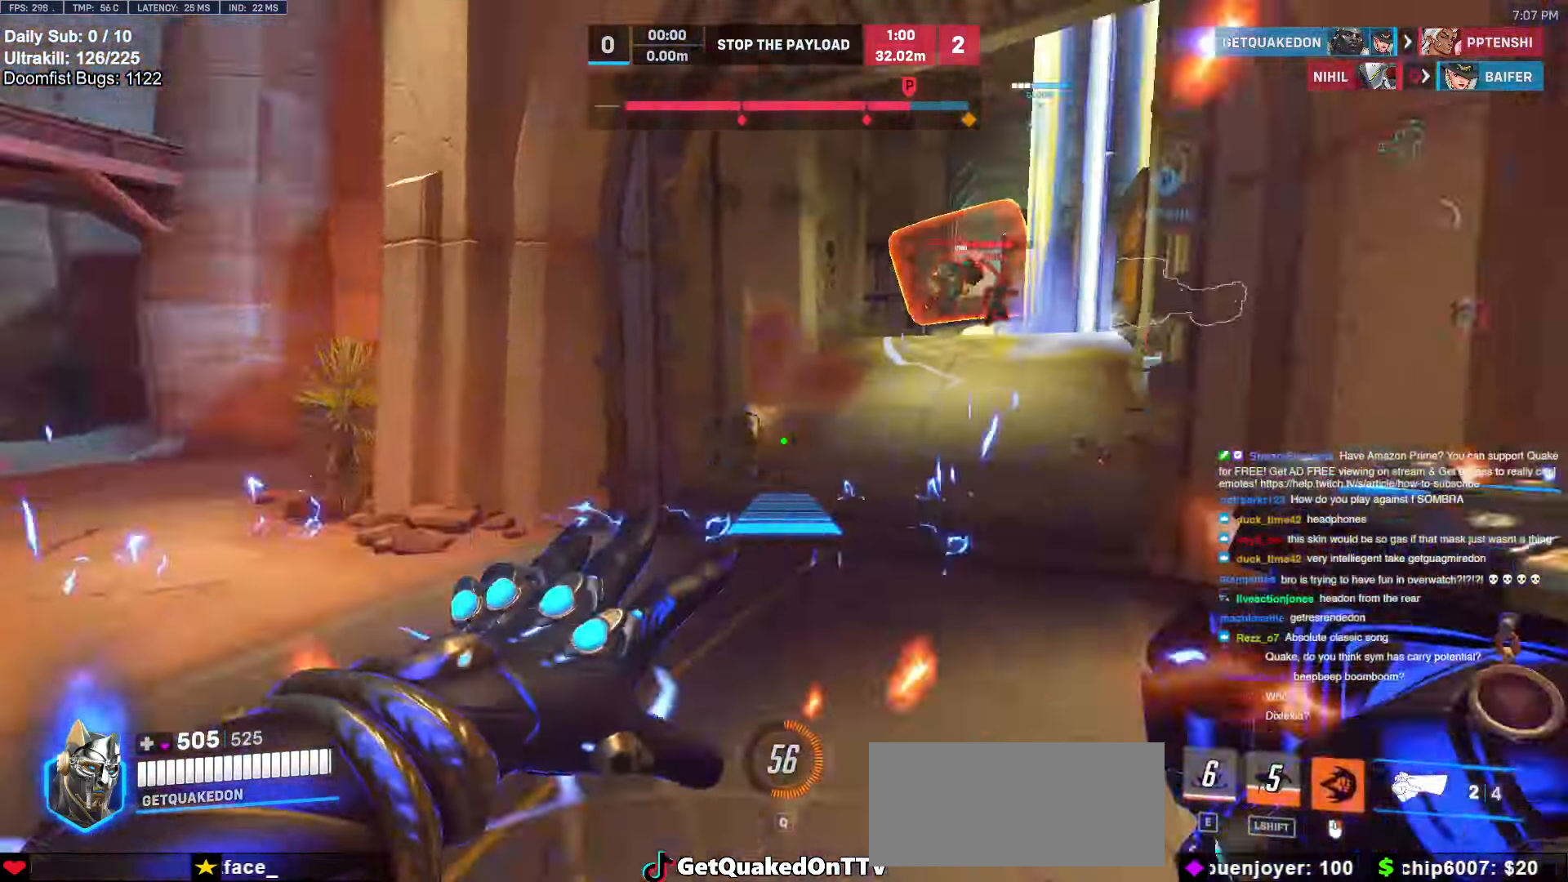
{"keys": ["a", "w"], "mouse": ["right"], "events": [[17, "a", "down"], [17, "d", "up"], [17, "space", "up"]]}
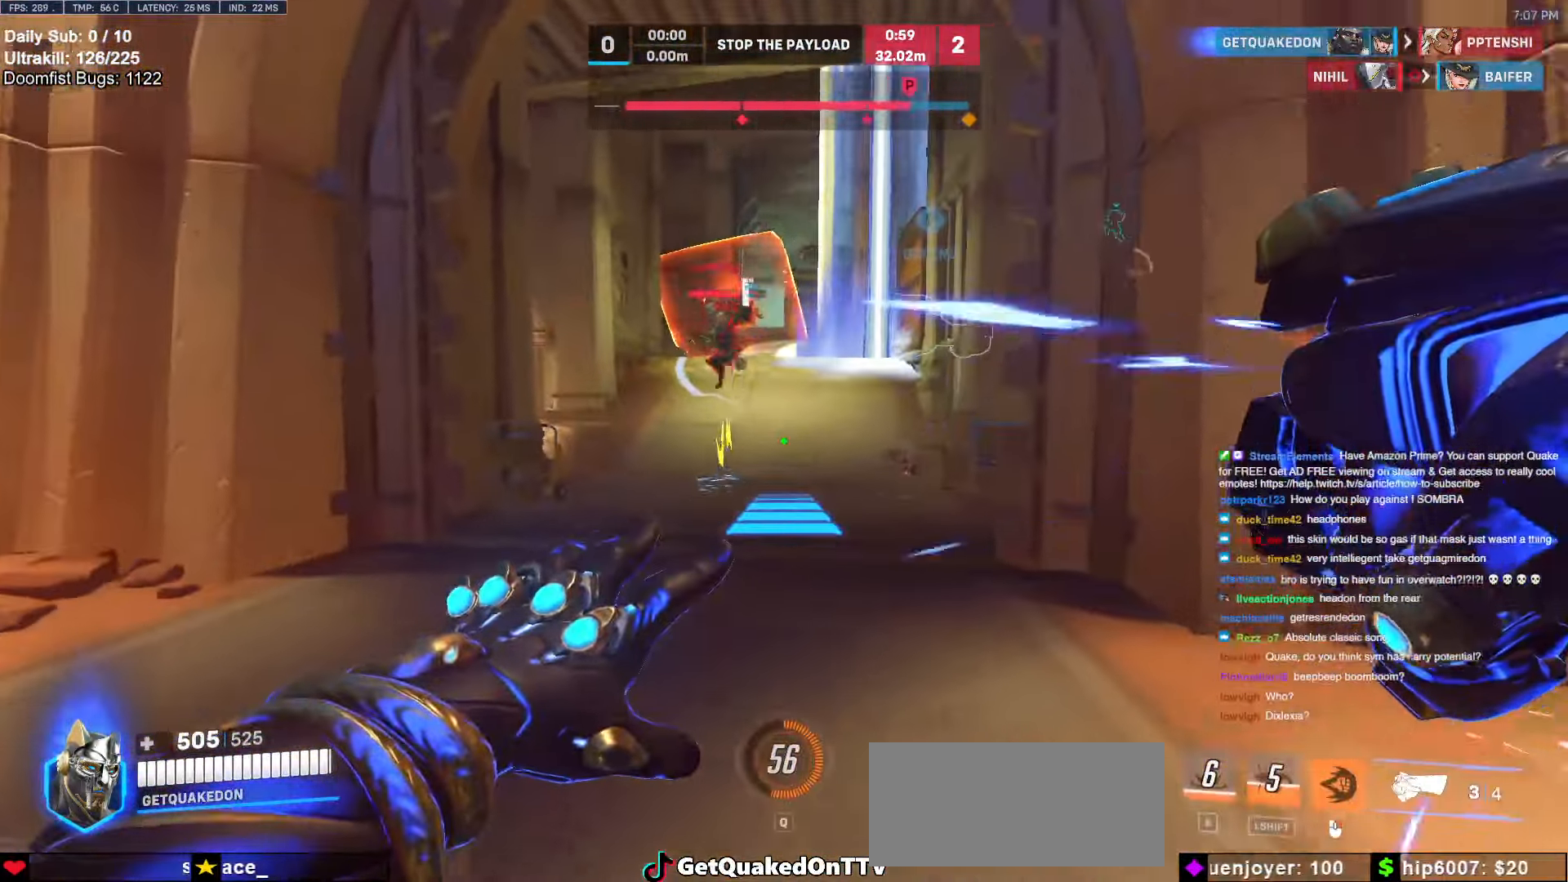
{"keys": ["w"], "mouse": ["right"], "events": [[33, "a", "up"]]}
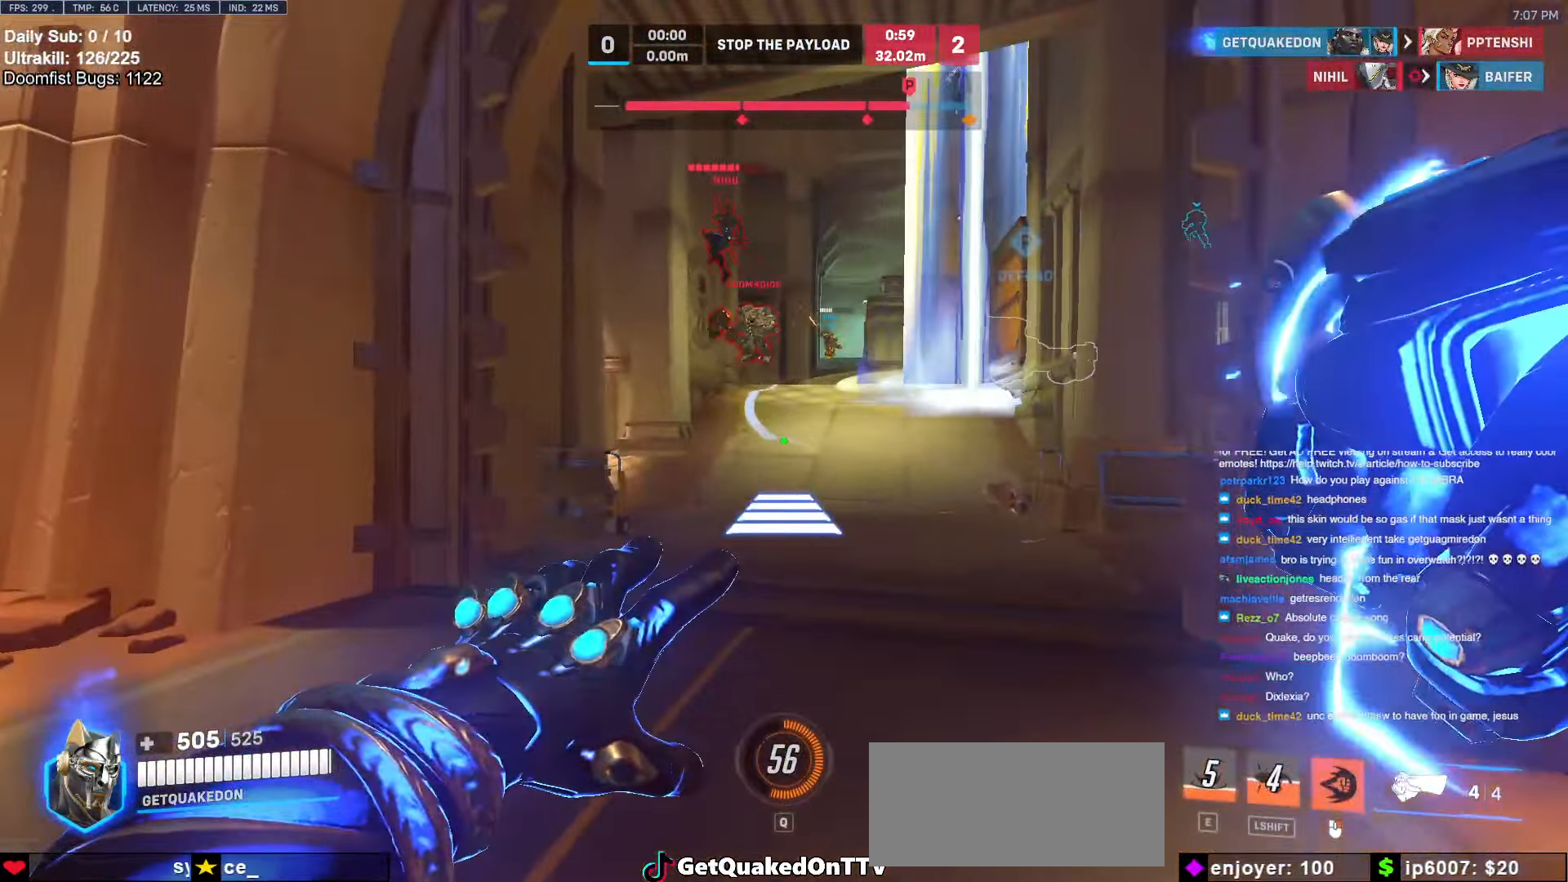
{"keys": ["w"], "mouse": [], "events": [[50, "d", "down"], [150, "d", "up"], [183, "mouse_right", "up"]]}
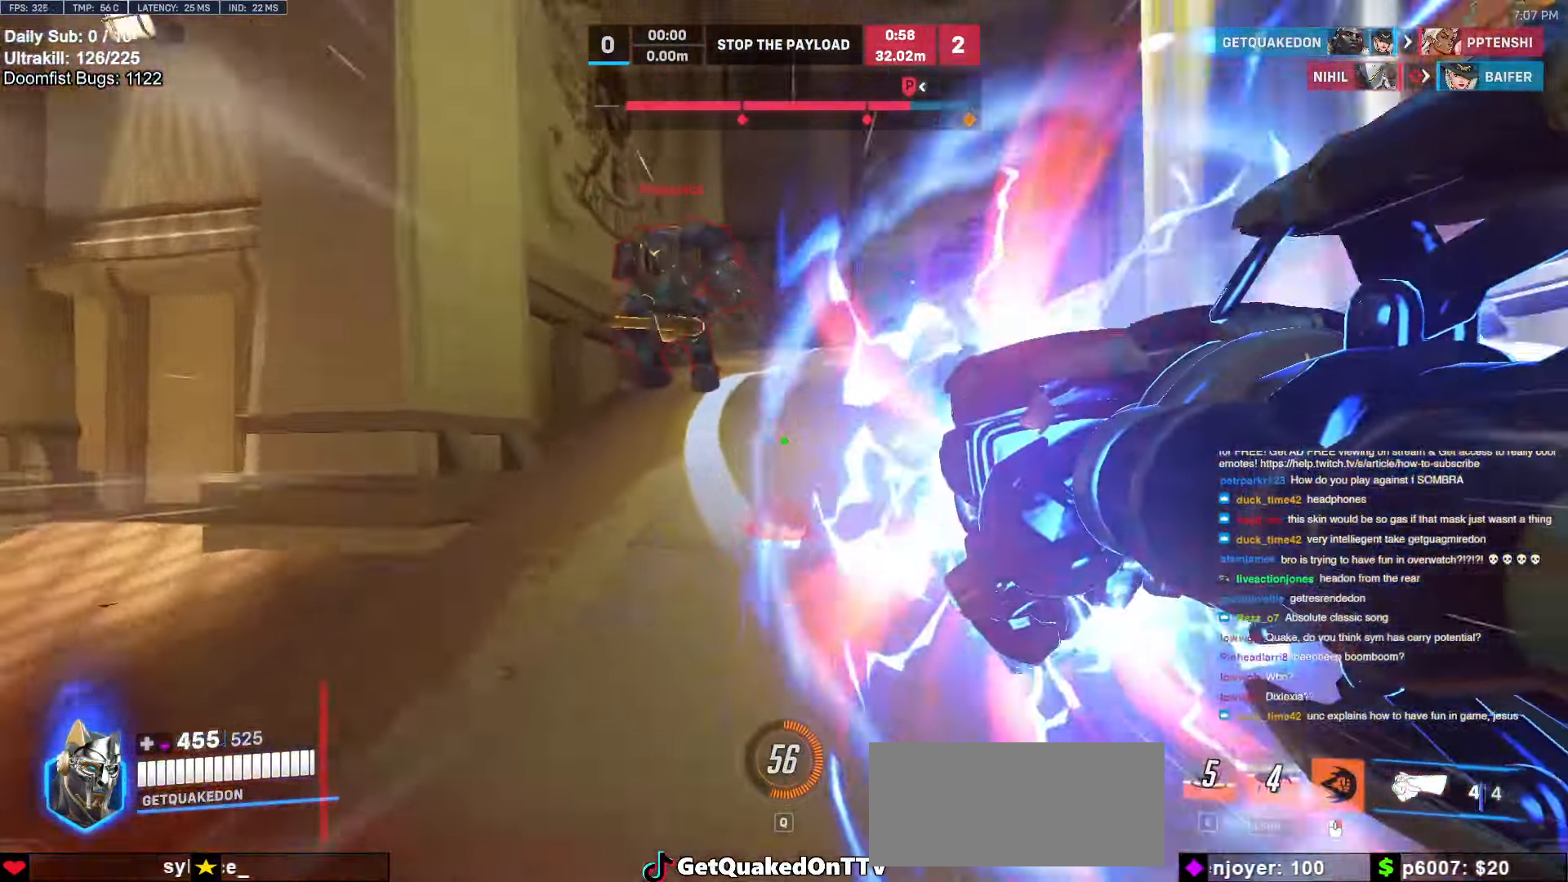
{"keys": ["d", "w"], "mouse": [], "events": [[67, "d", "down"], [117, "space", "down"], [217, "space", "up"]]}
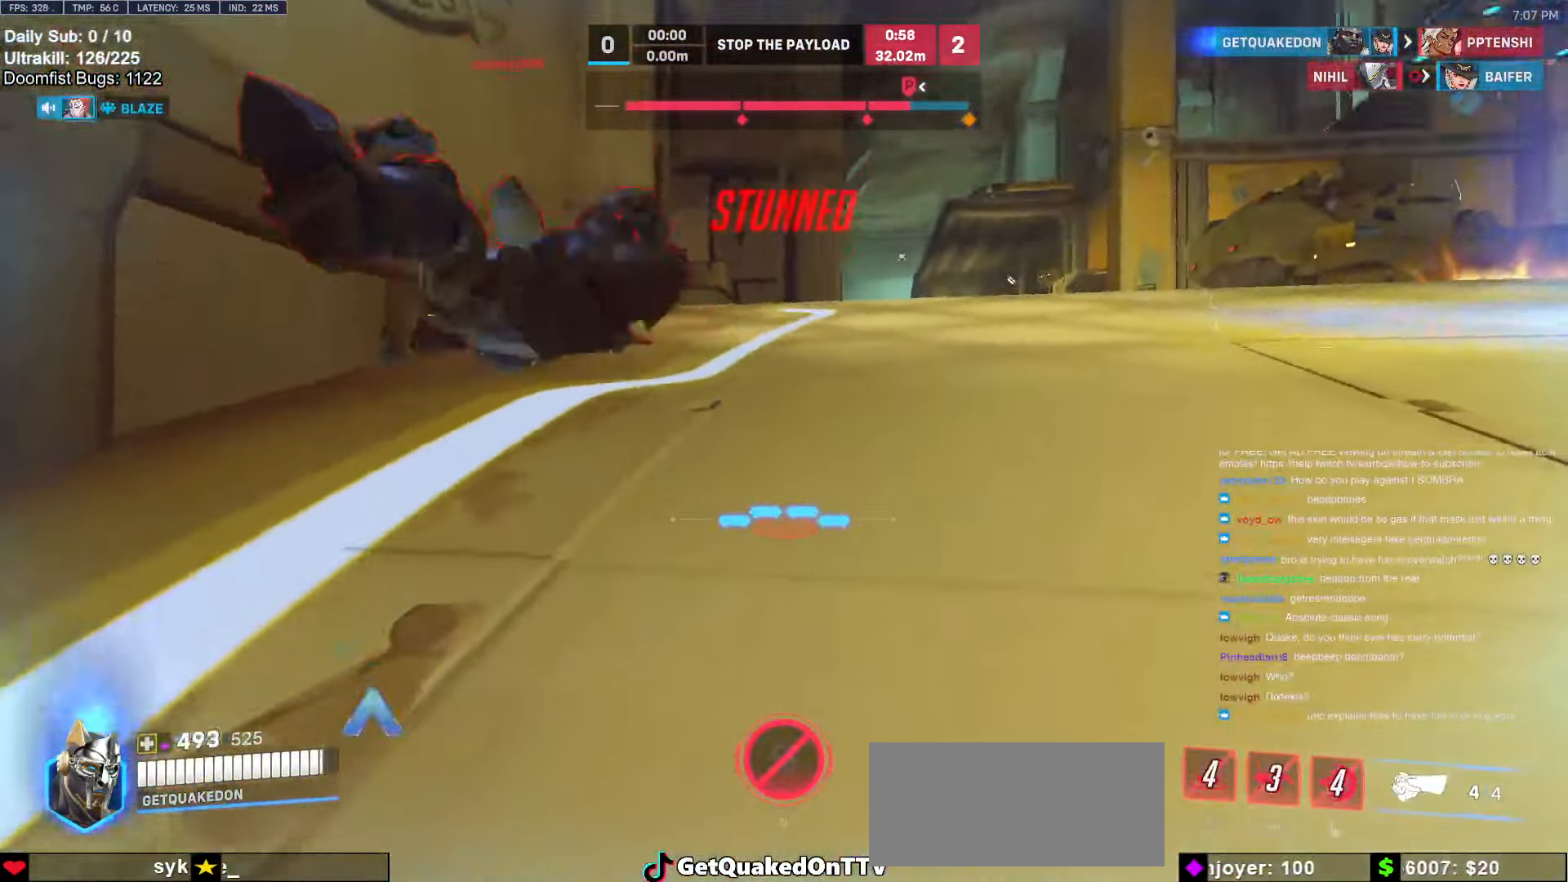
{"keys": ["w"], "mouse": [], "events": [[33, "w", "up"], [83, "w", "down"], [183, "d", "up"]]}
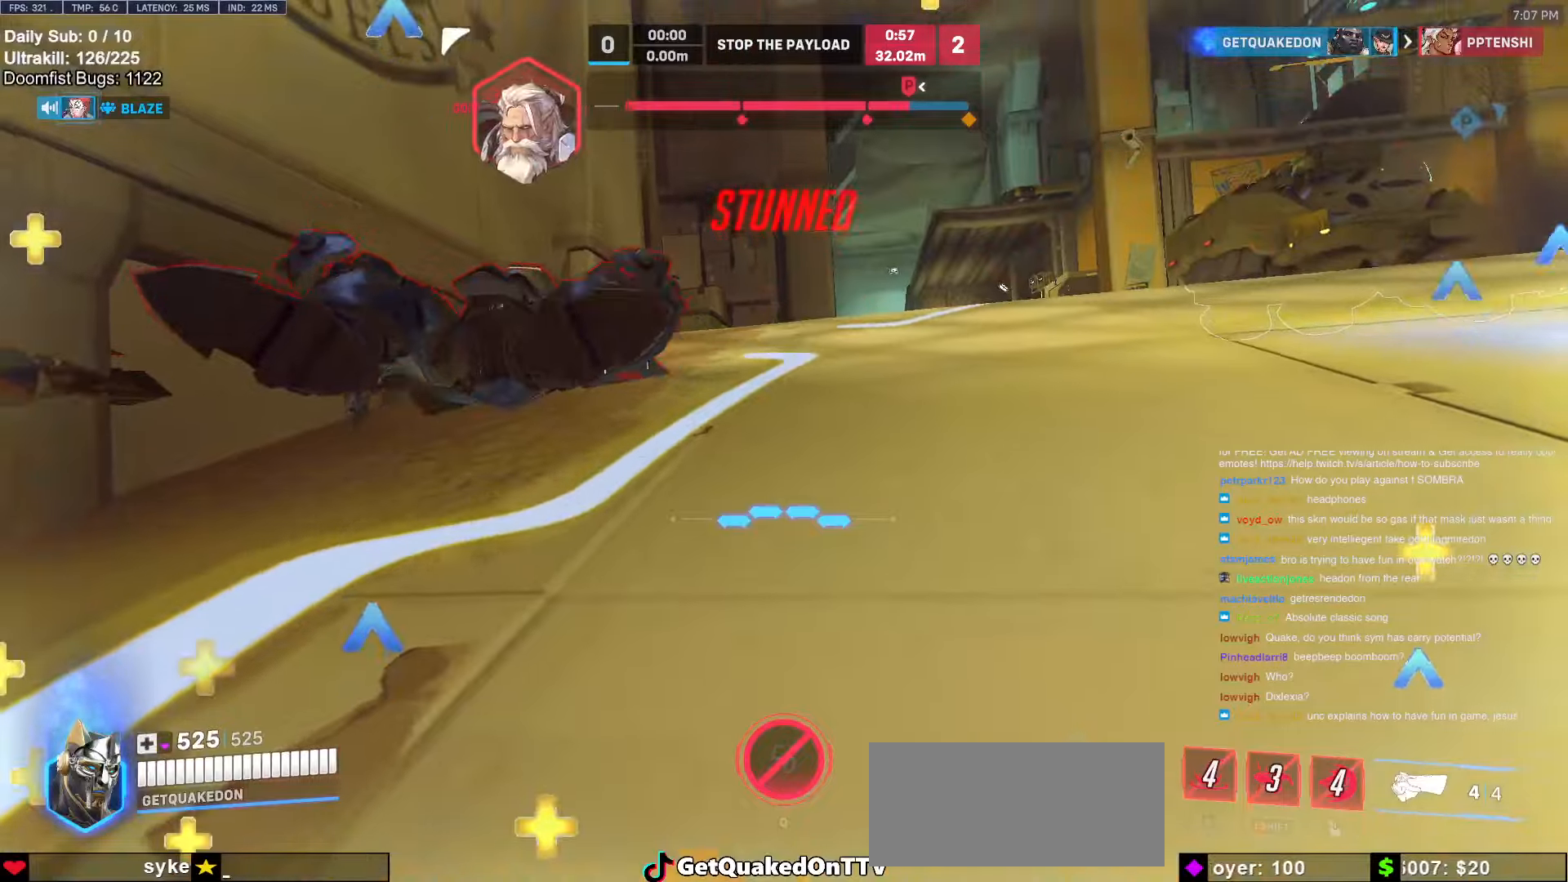
{"keys": ["w"], "mouse": [], "events": []}
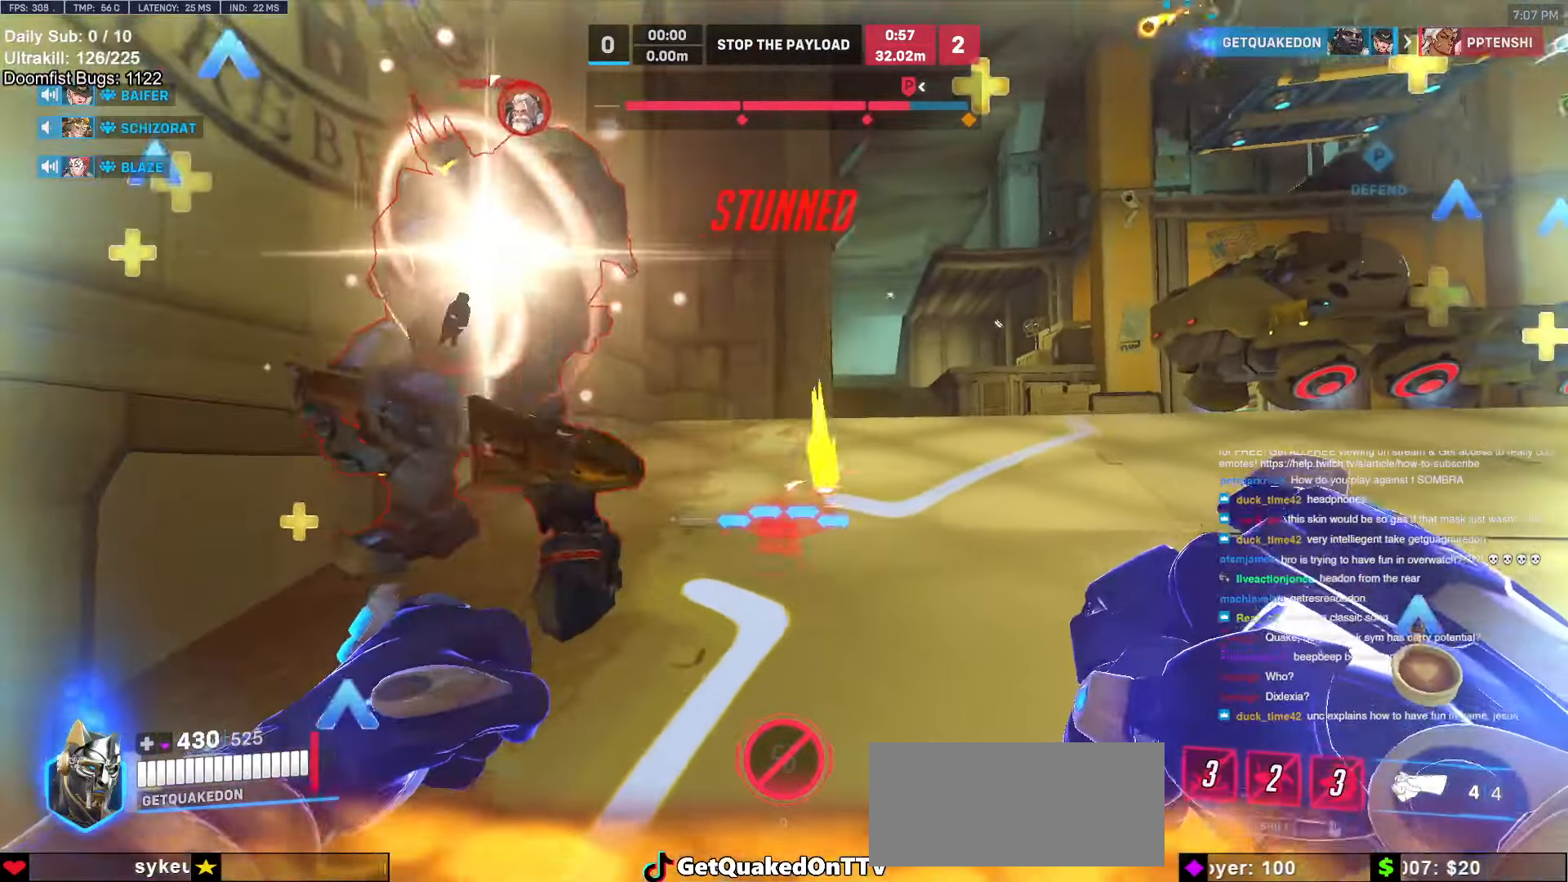
{"keys": ["d", "space", "w"], "mouse": ["left"], "events": [[83, "d", "down"], [200, "d", "up"], [300, "d", "down"], [450, "mouse_left", "down"], [500, "space", "down"]]}
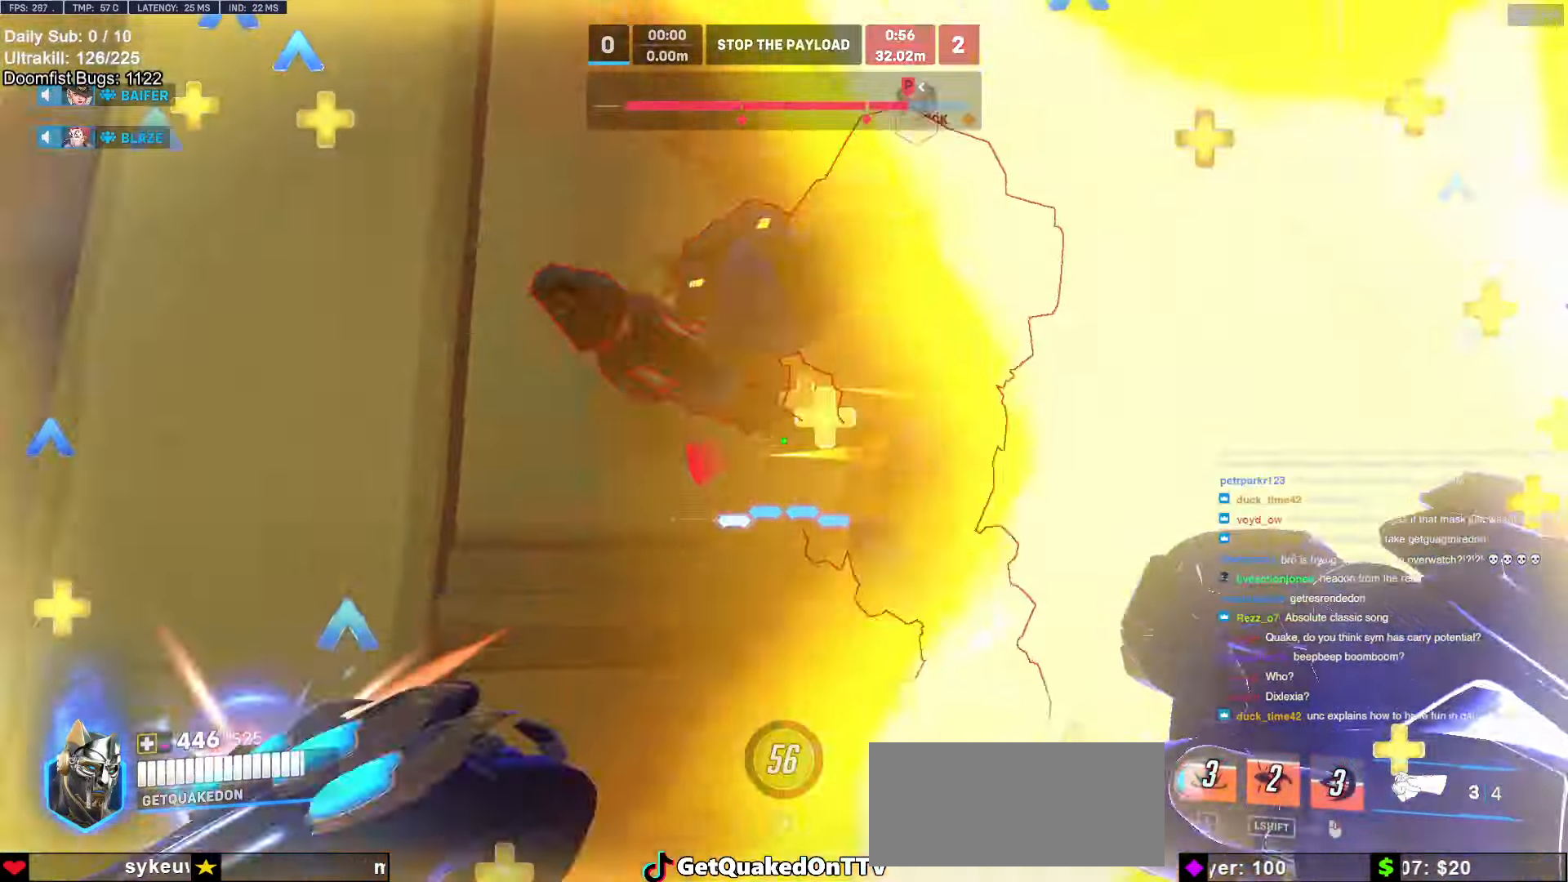
{"keys": ["d", "s", "space"], "mouse": [], "events": [[50, "melee", "down"], [83, "space", "up"], [133, "melee", "up"], [133, "w", "up"], [183, "mouse_left", "up"], [317, "space", "down"], [367, "s", "down"], [367, "space", "up"], [500, "space", "down"]]}
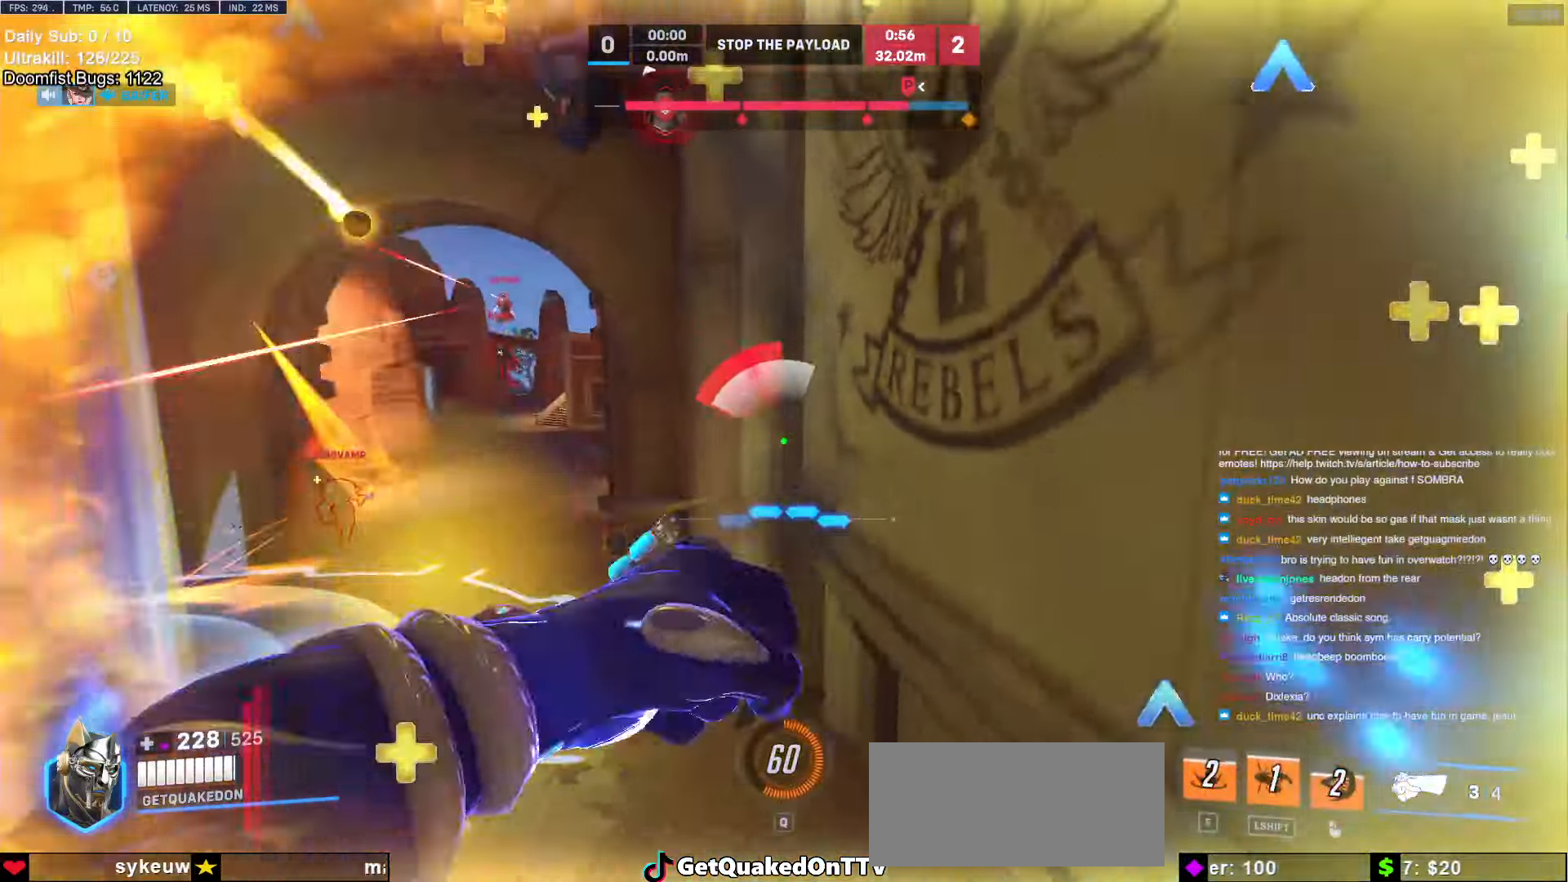
{"keys": ["d", "s"], "mouse": [], "events": [[50, "d", "up"], [100, "a", "down"], [100, "space", "up"], [200, "mouse_left", "down"], [200, "space", "down"], [283, "space", "up"], [333, "a", "up"], [333, "mouse_left", "up"], [433, "d", "down"]]}
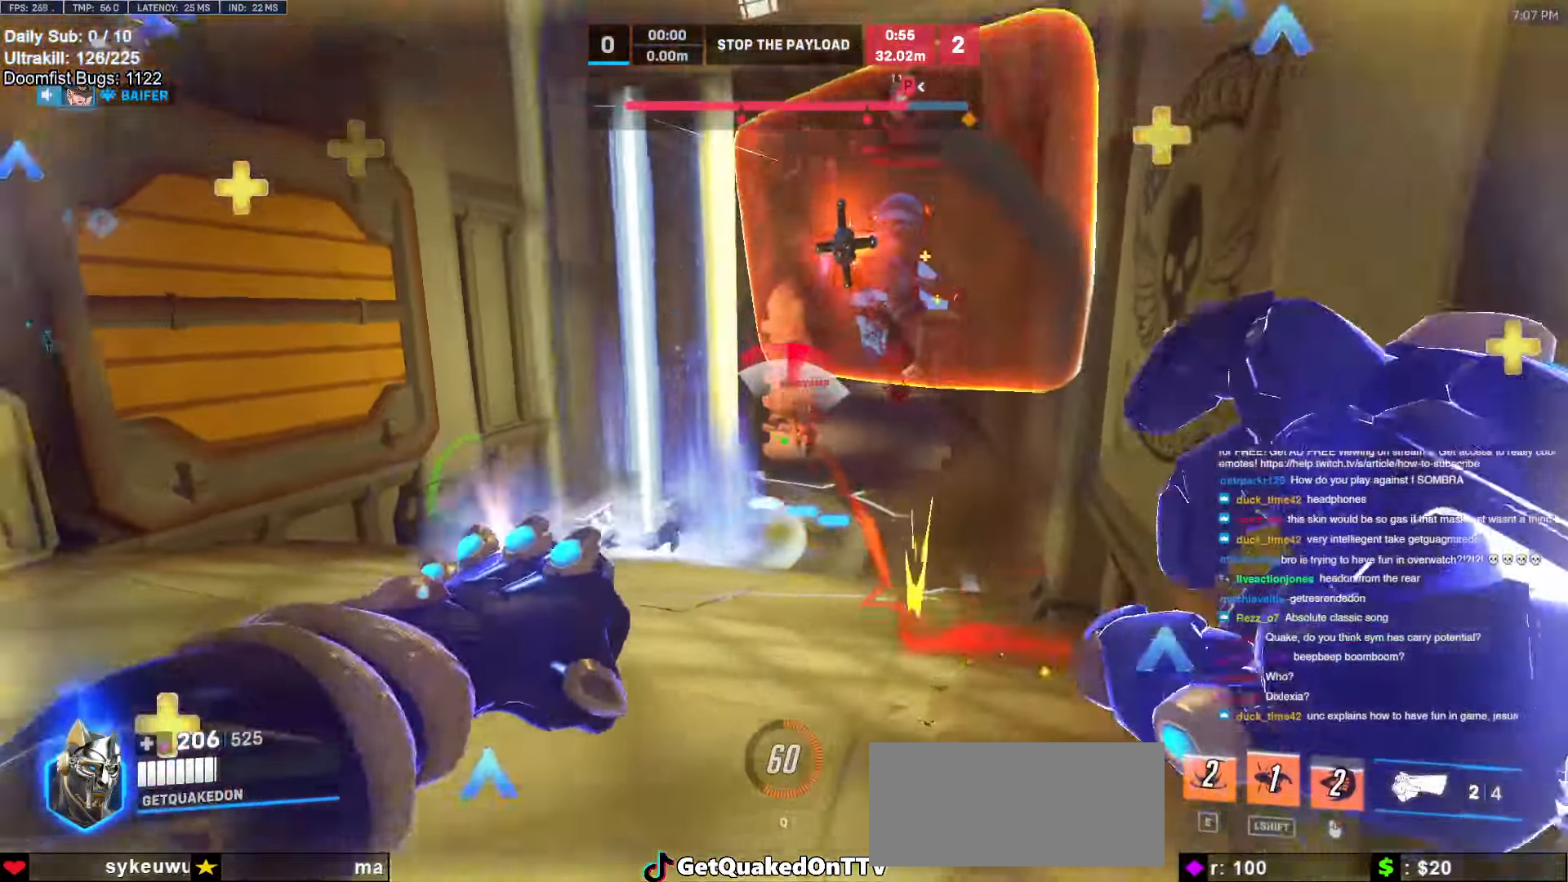
{"keys": ["d", "s"], "mouse": [], "events": [[17, "mouse_left", "down"], [167, "mouse_left", "up"], [167, "s", "up"], [300, "mouse_left", "down"], [300, "space", "down"], [450, "mouse_left", "up"], [450, "s", "down"], [450, "space", "up"]]}
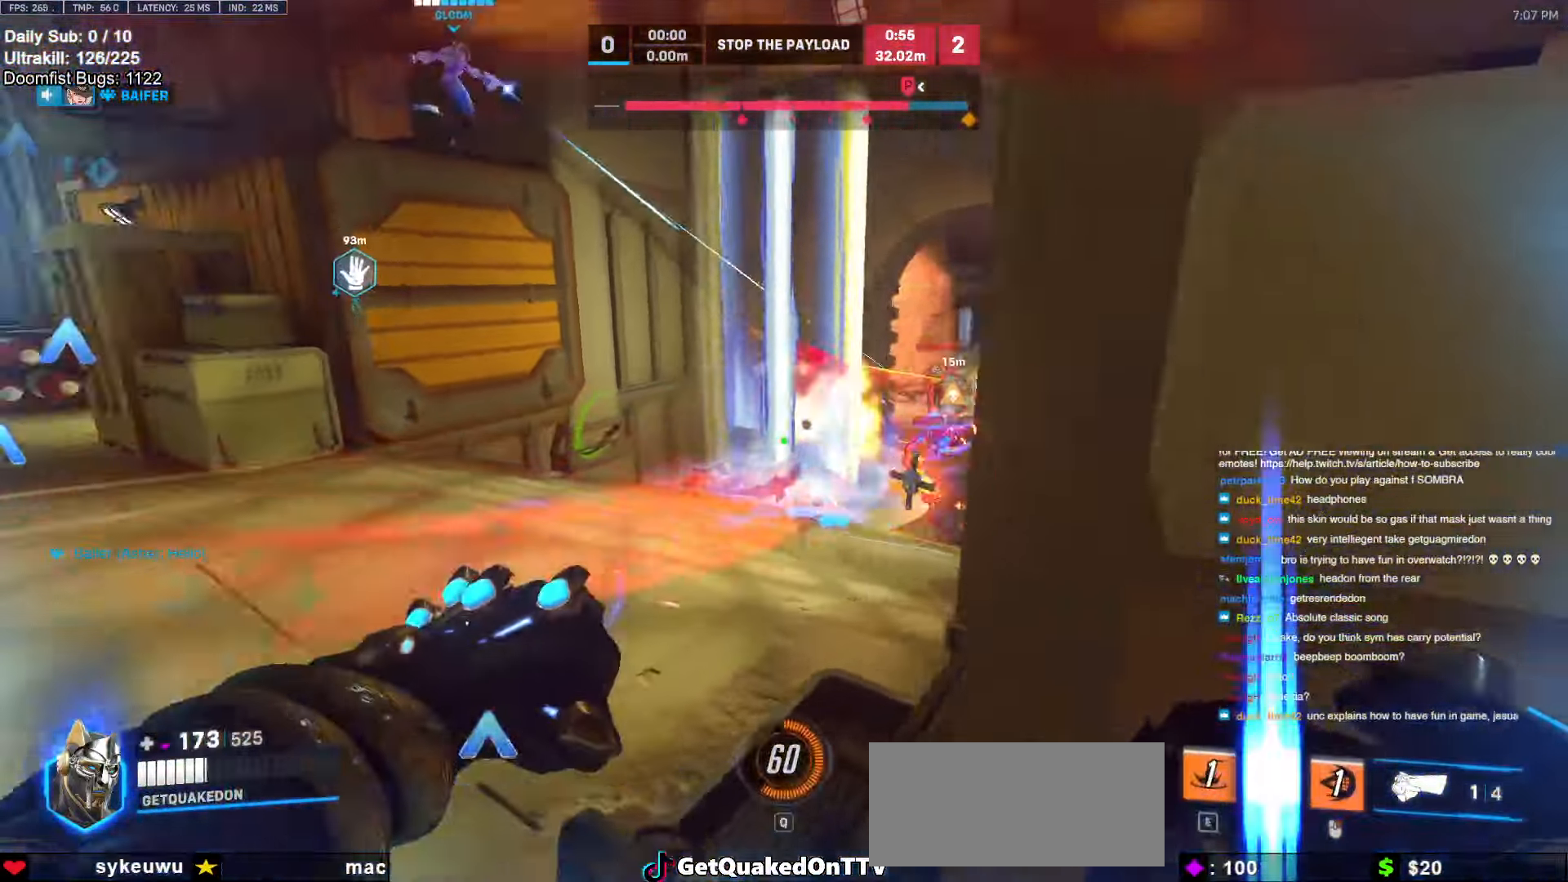
{"keys": ["a"], "mouse": ["right"], "events": [[83, "a", "down"], [83, "d", "up"], [133, "s", "up"], [217, "mouse_right", "down"]]}
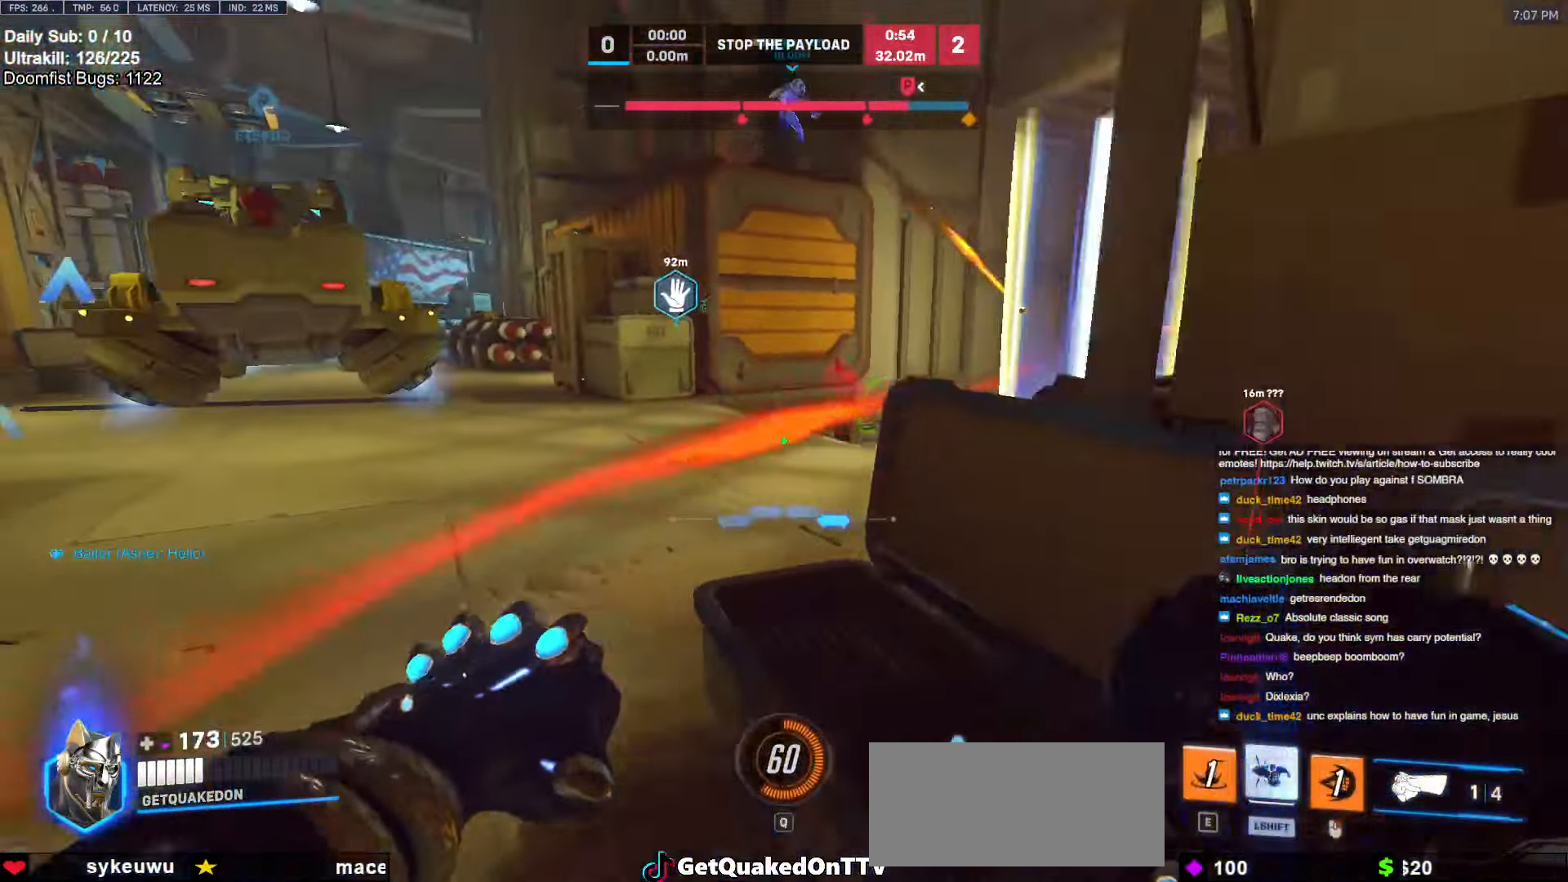
{"keys": ["space", "w"], "mouse": [], "events": [[100, "w", "down"], [383, "mouse_right", "up"], [433, "a", "up"], [467, "space", "down"]]}
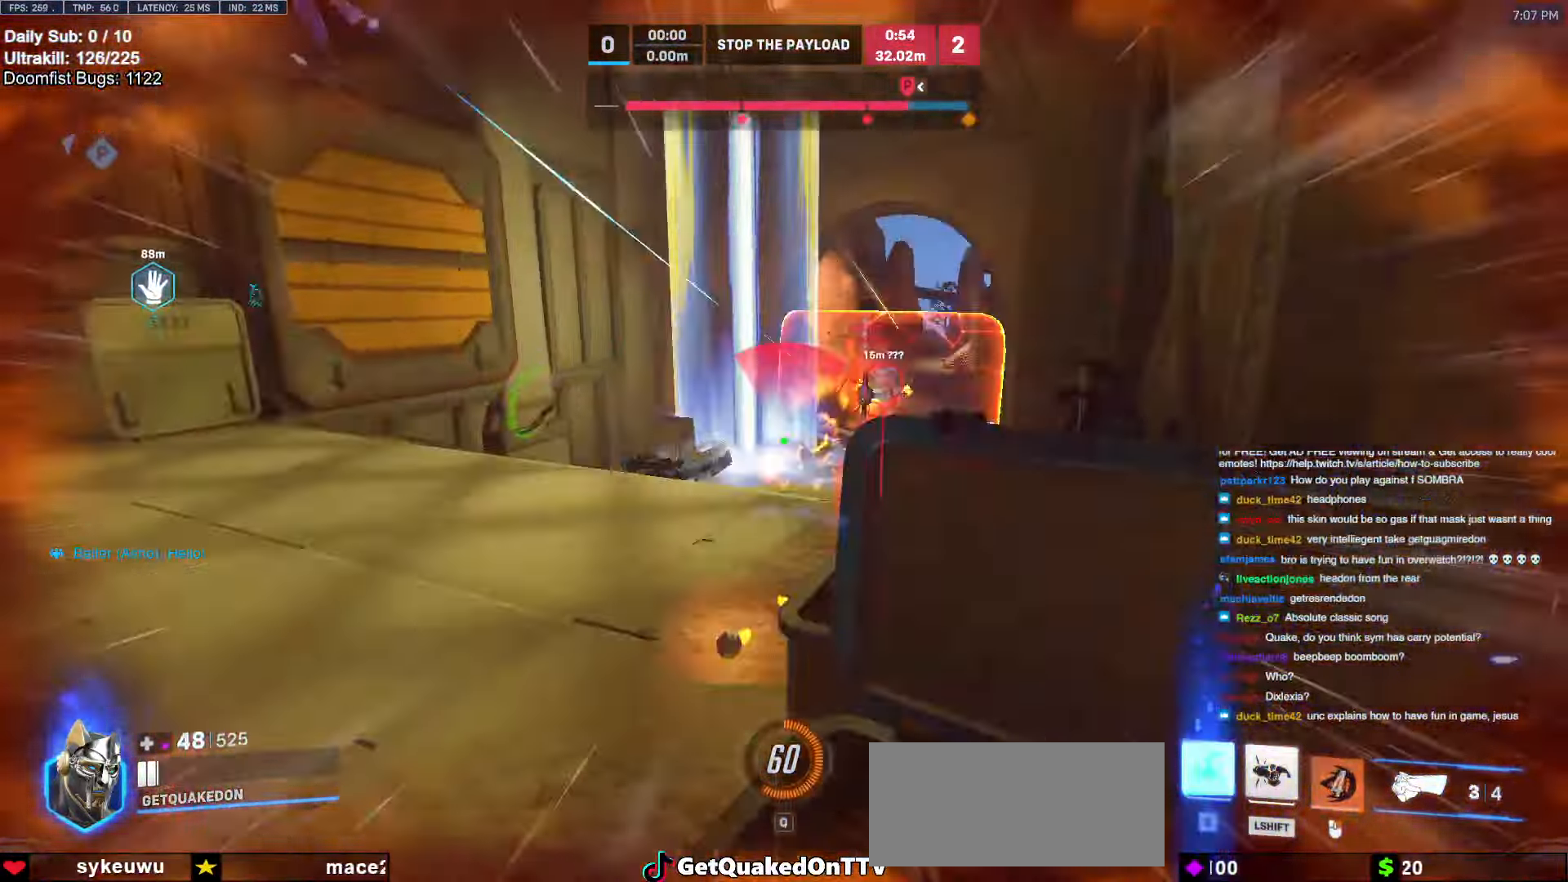
{"keys": ["d"], "mouse": [], "events": [[67, "space", "up"], [250, "a", "down"], [250, "shift", "down"], [300, "a", "up"], [350, "w", "up"], [400, "shift", "up"], [433, "d", "down"]]}
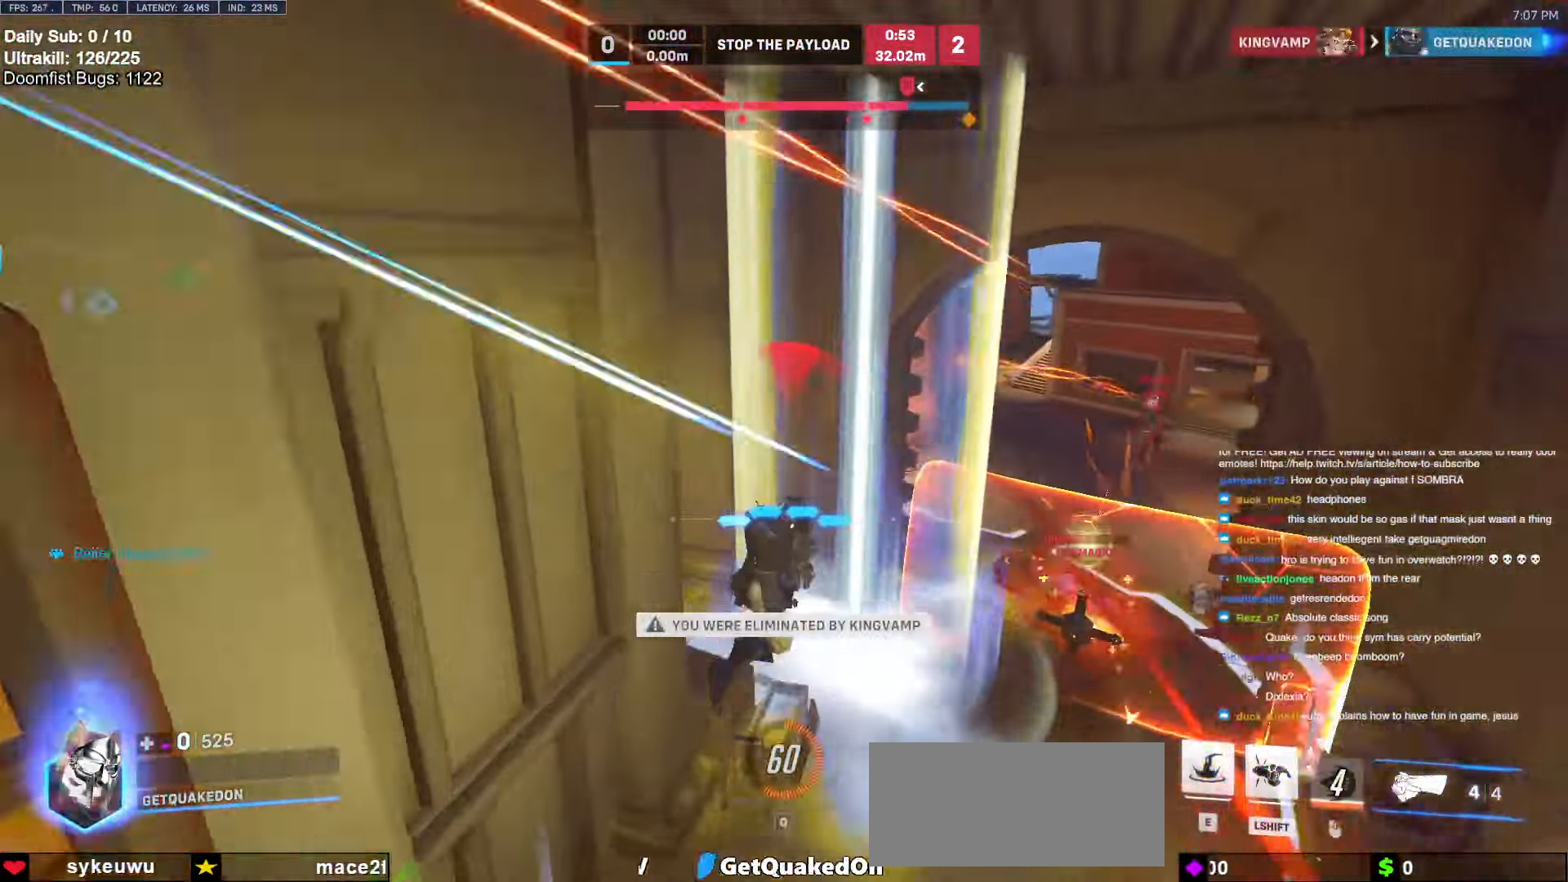
{"keys": [], "mouse": [], "events": [[83, "d", "up"]]}
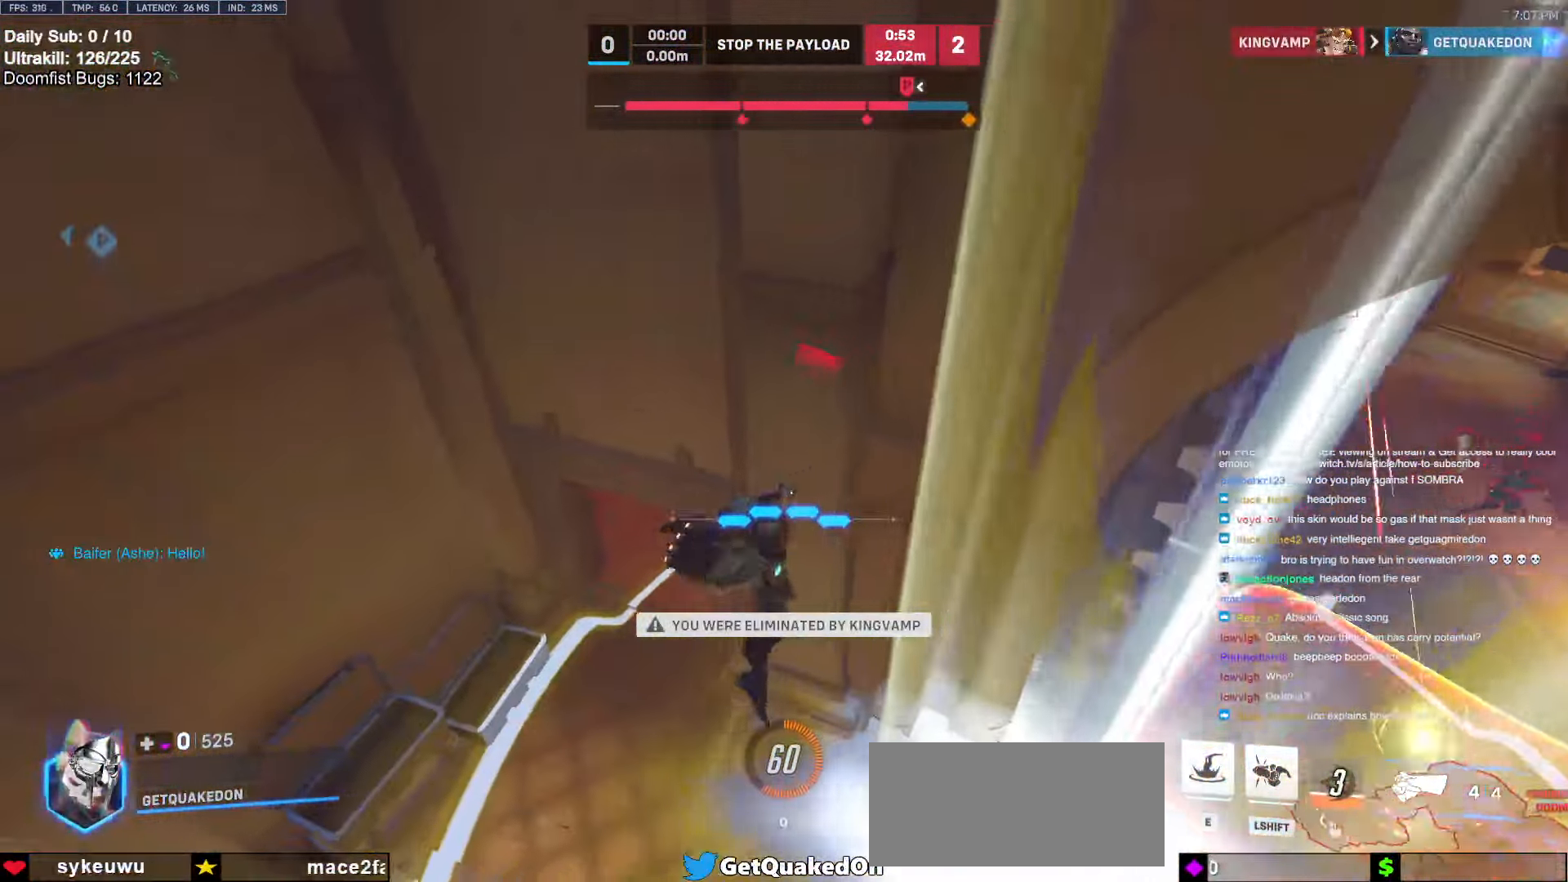
{"keys": [], "mouse": [], "events": []}
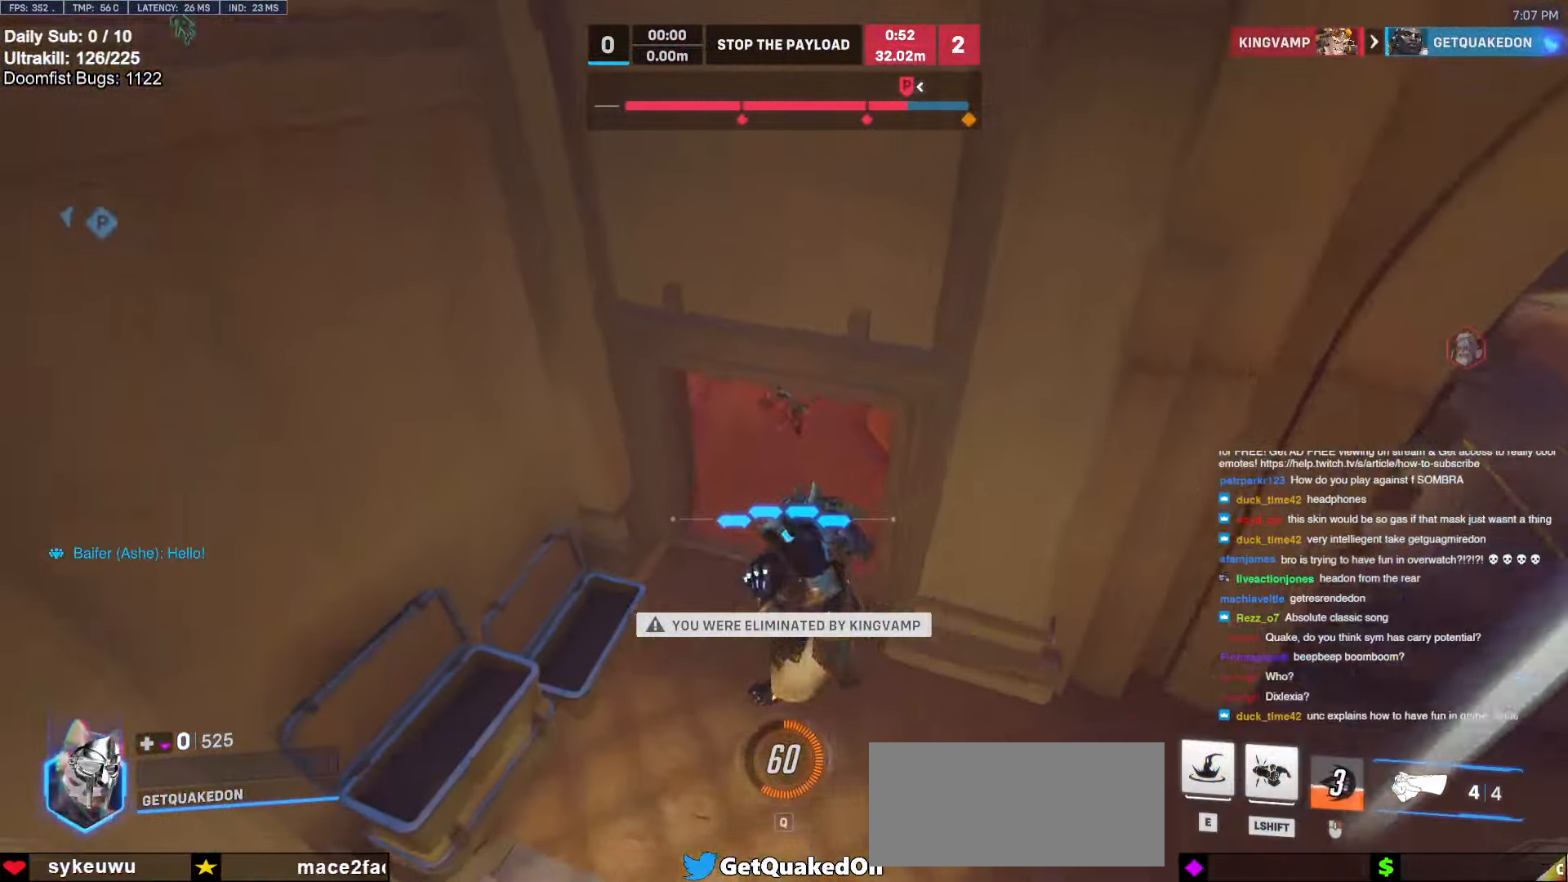
{"keys": [], "mouse": [], "events": []}
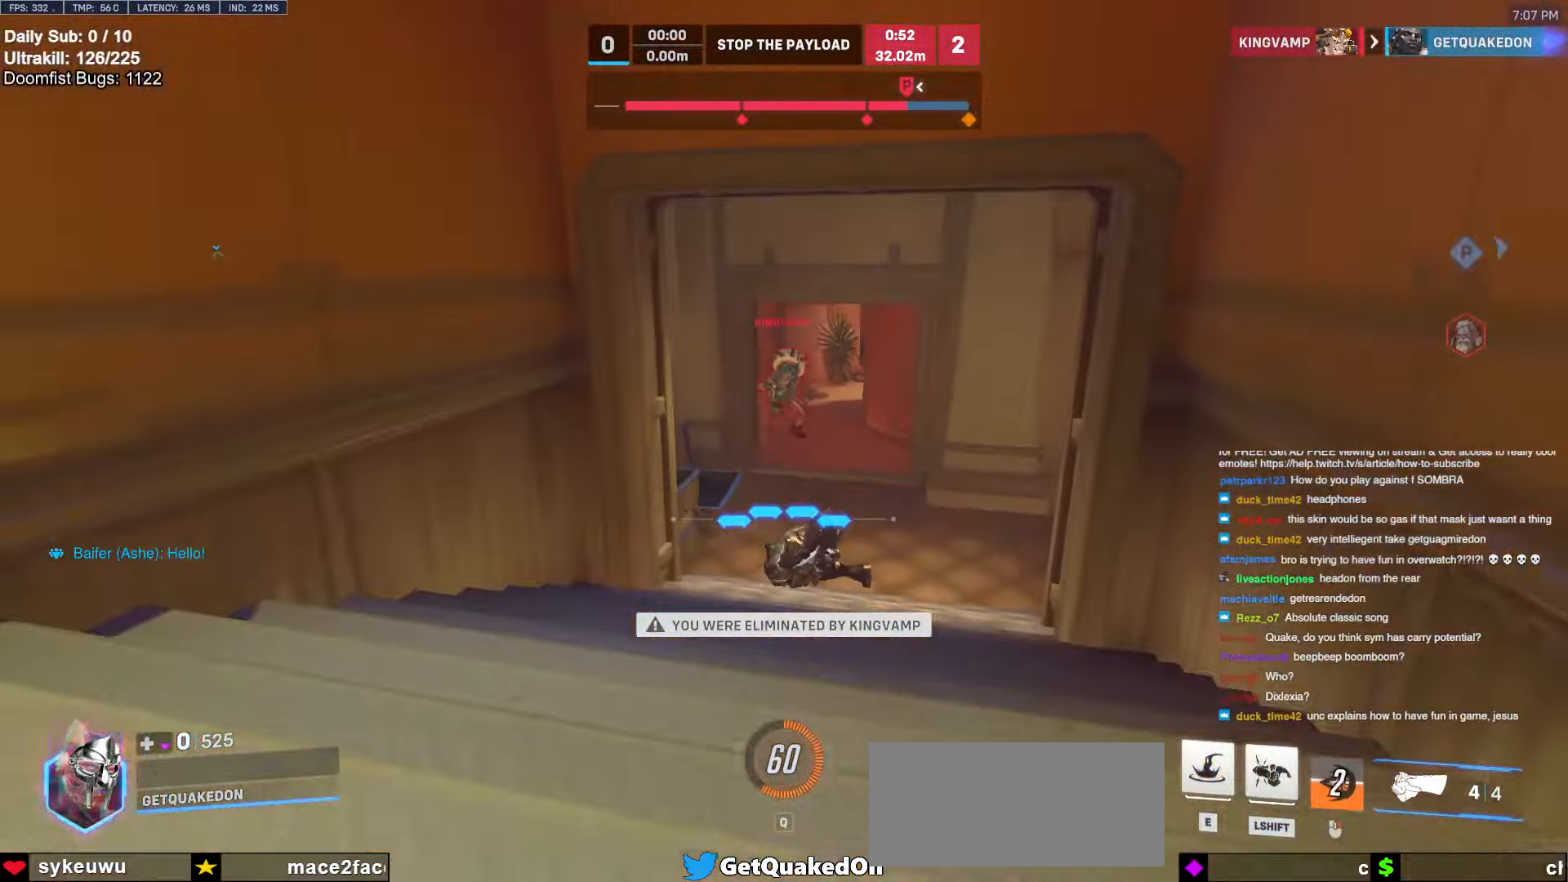
{"keys": [], "mouse": [], "events": [[34, "space", "down"], [134, "space", "up"]]}